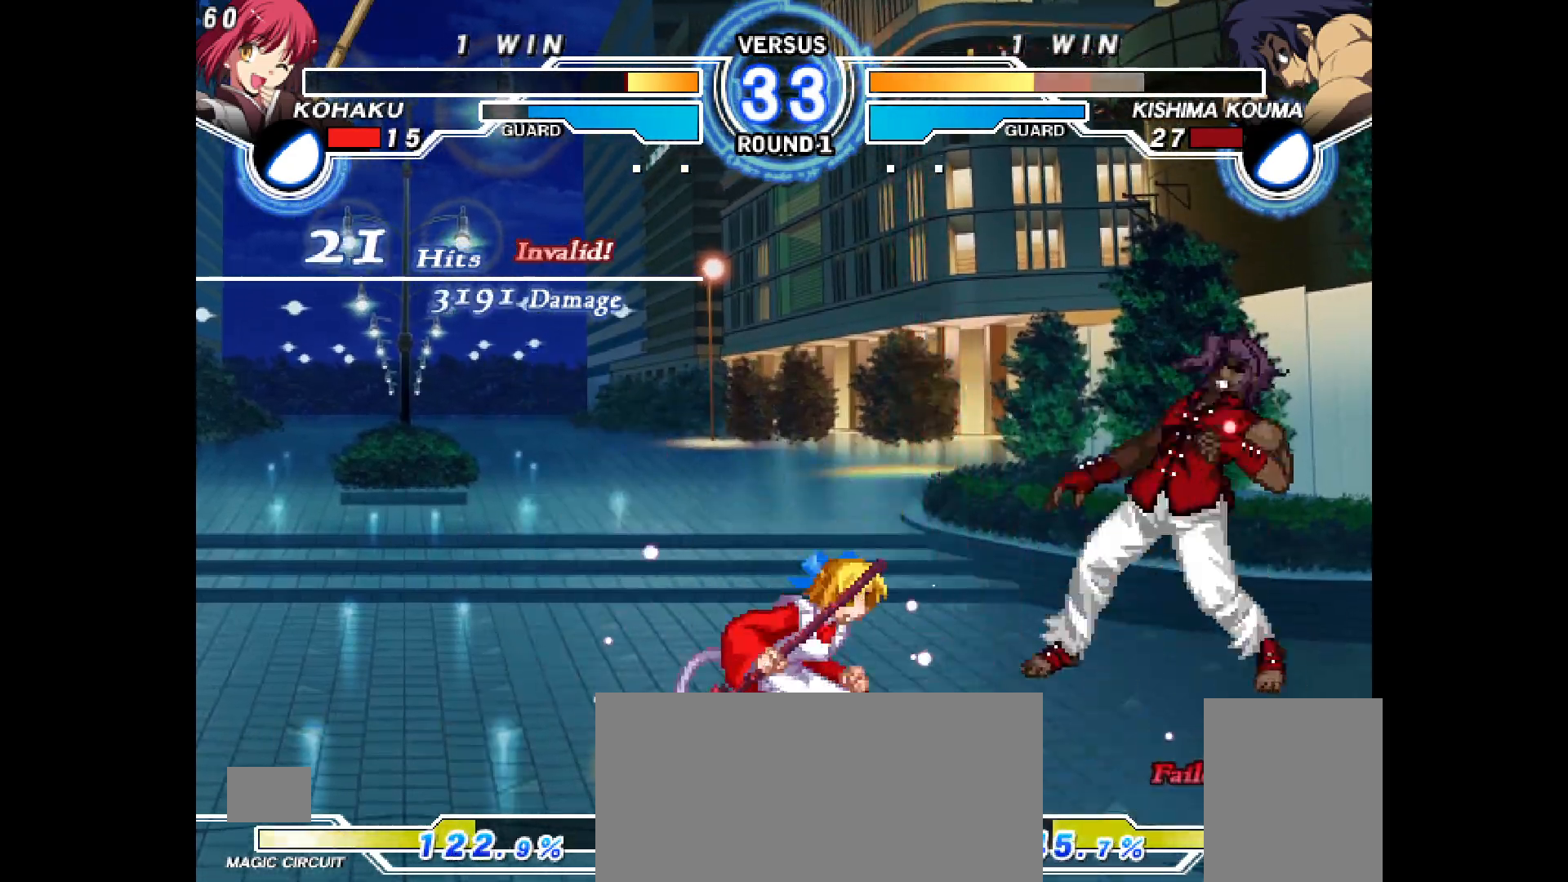
Gameplay with a controller (PlayStation layout); each line is a JSON object with the inputs held at the frame after it (dt_ms = milliseconds from this image to that frame). "events" lists button and stick changes between this image and that frame as [ms after this image, input, new state], when the widget could be followed in between. Not read: HOME L3 R3 SELECT START TOUCHPAD.
{"dt_ms": 500, "buttons": ["CIRCLE"], "events": [[33, "R2", "down"], [383, "R2", "up"], [483, "CIRCLE", "down"]]}
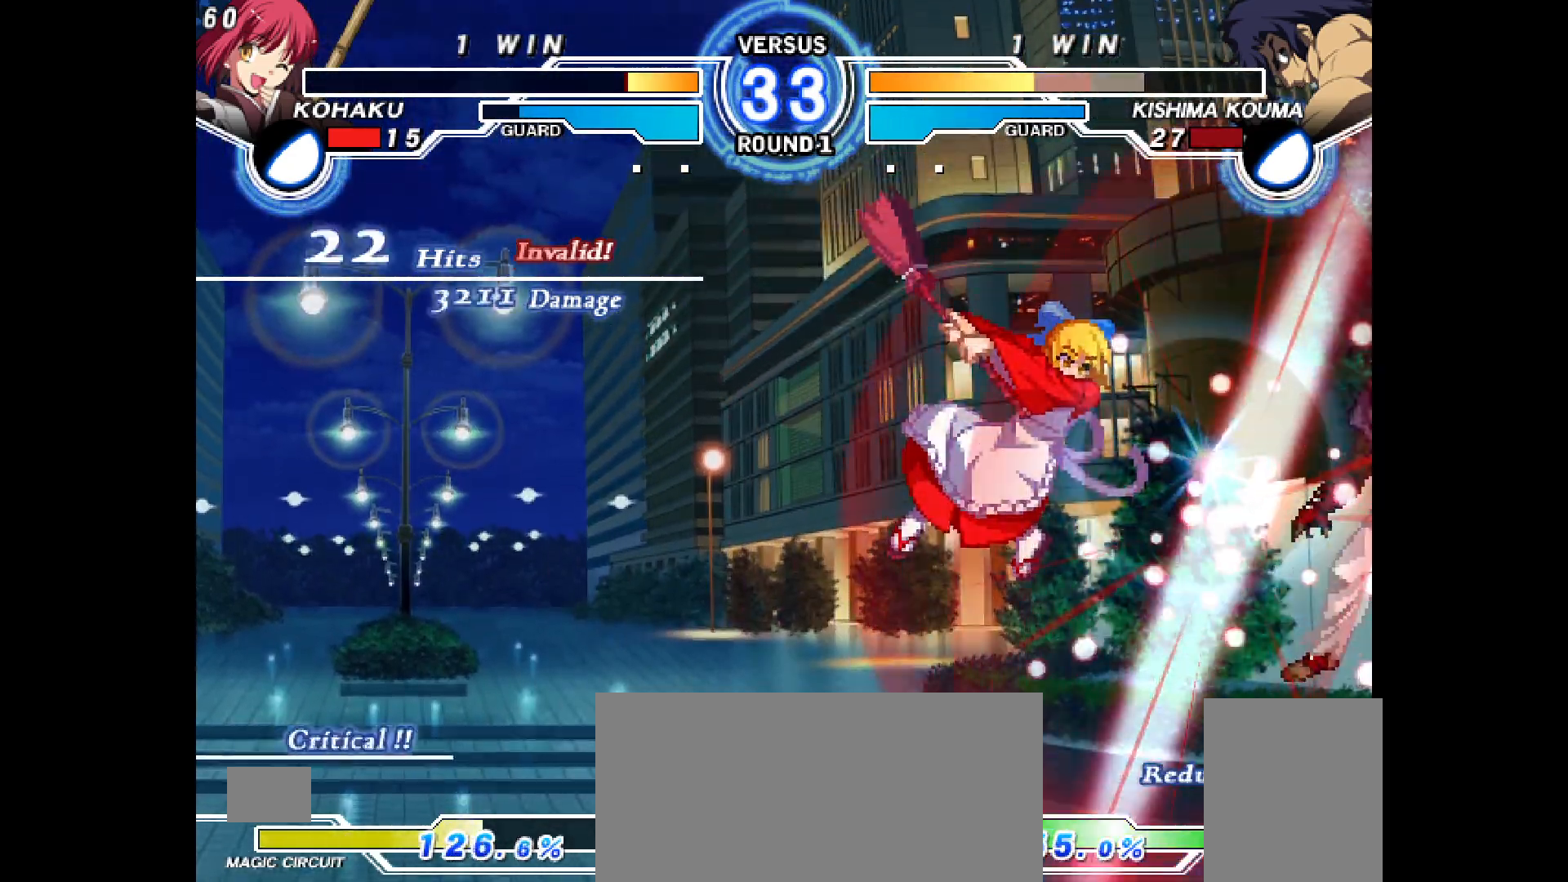
{"dt_ms": 500, "buttons": ["CIRCLE", "DPAD_RIGHT"], "events": [[17, "CIRCLE", "up"], [150, "DPAD_RIGHT", "down"], [167, "DPAD_UP", "down"], [233, "DPAD_UP", "up"], [350, "CROSS", "down"], [400, "CROSS", "up"], [500, "CIRCLE", "down"]]}
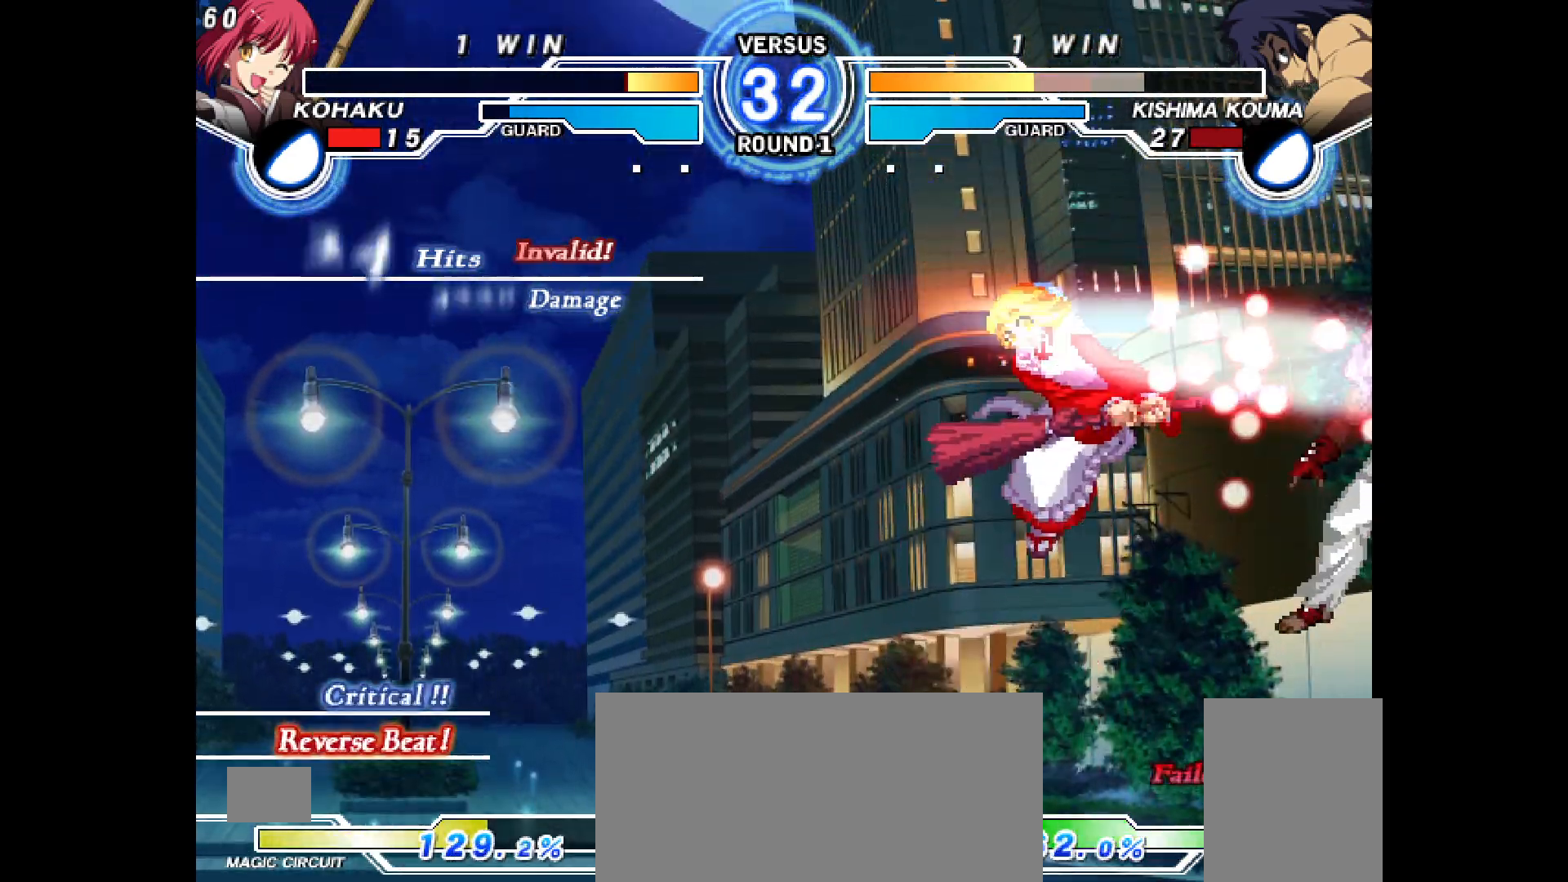
{"dt_ms": 500, "buttons": ["L2", "DPAD_RIGHT"], "events": [[100, "CIRCLE", "up"], [500, "L2", "down"]]}
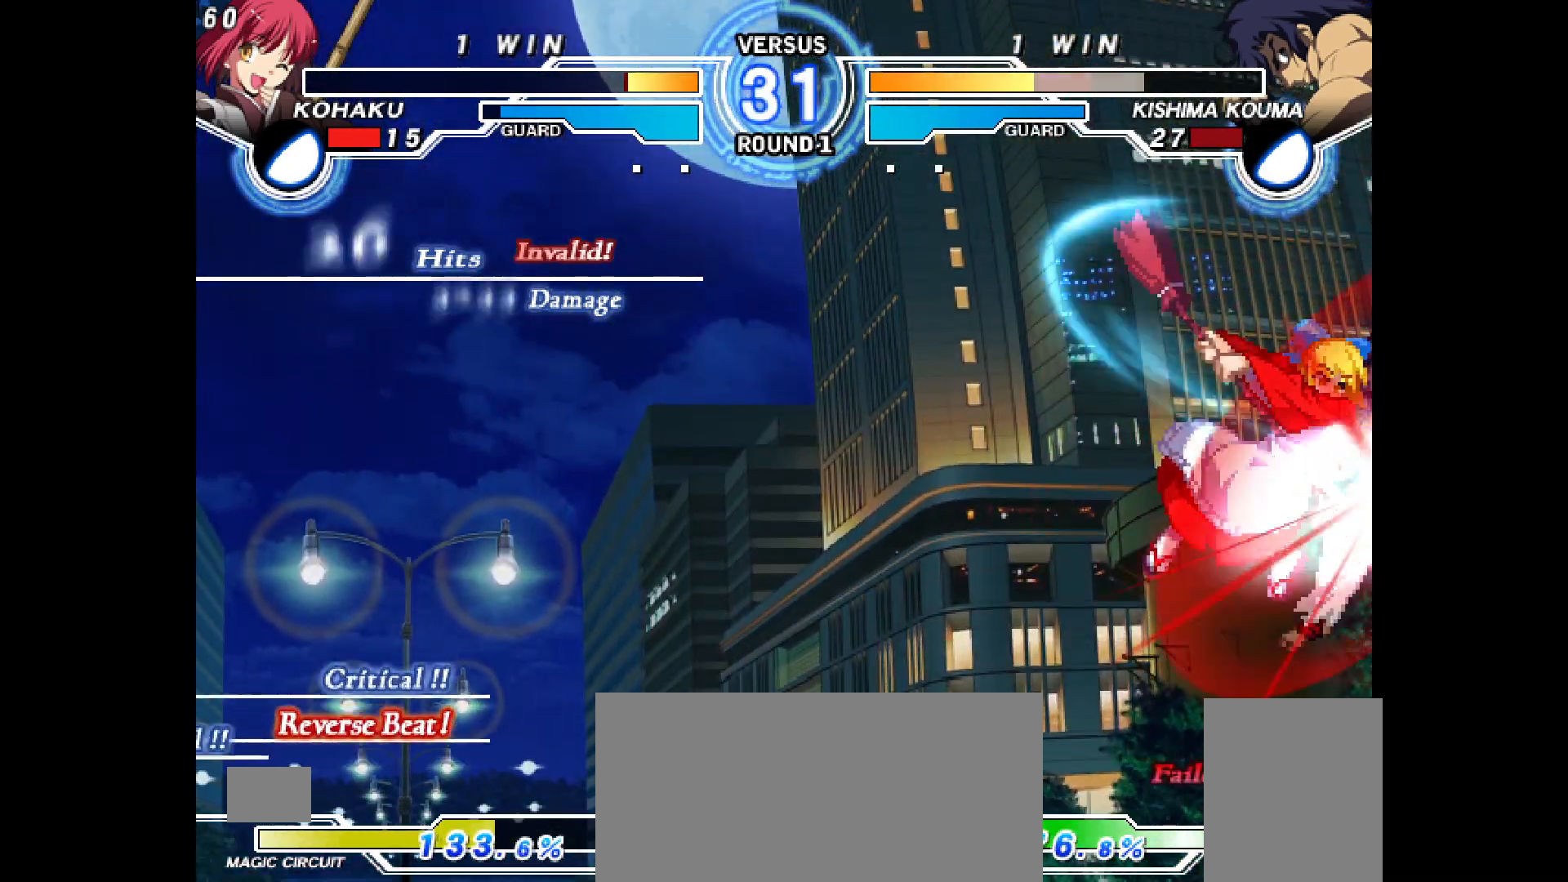
{"dt_ms": 500, "buttons": ["TRIANGLE"], "events": [[50, "L2", "up"], [233, "DPAD_RIGHT", "up"], [417, "TRIANGLE", "down"]]}
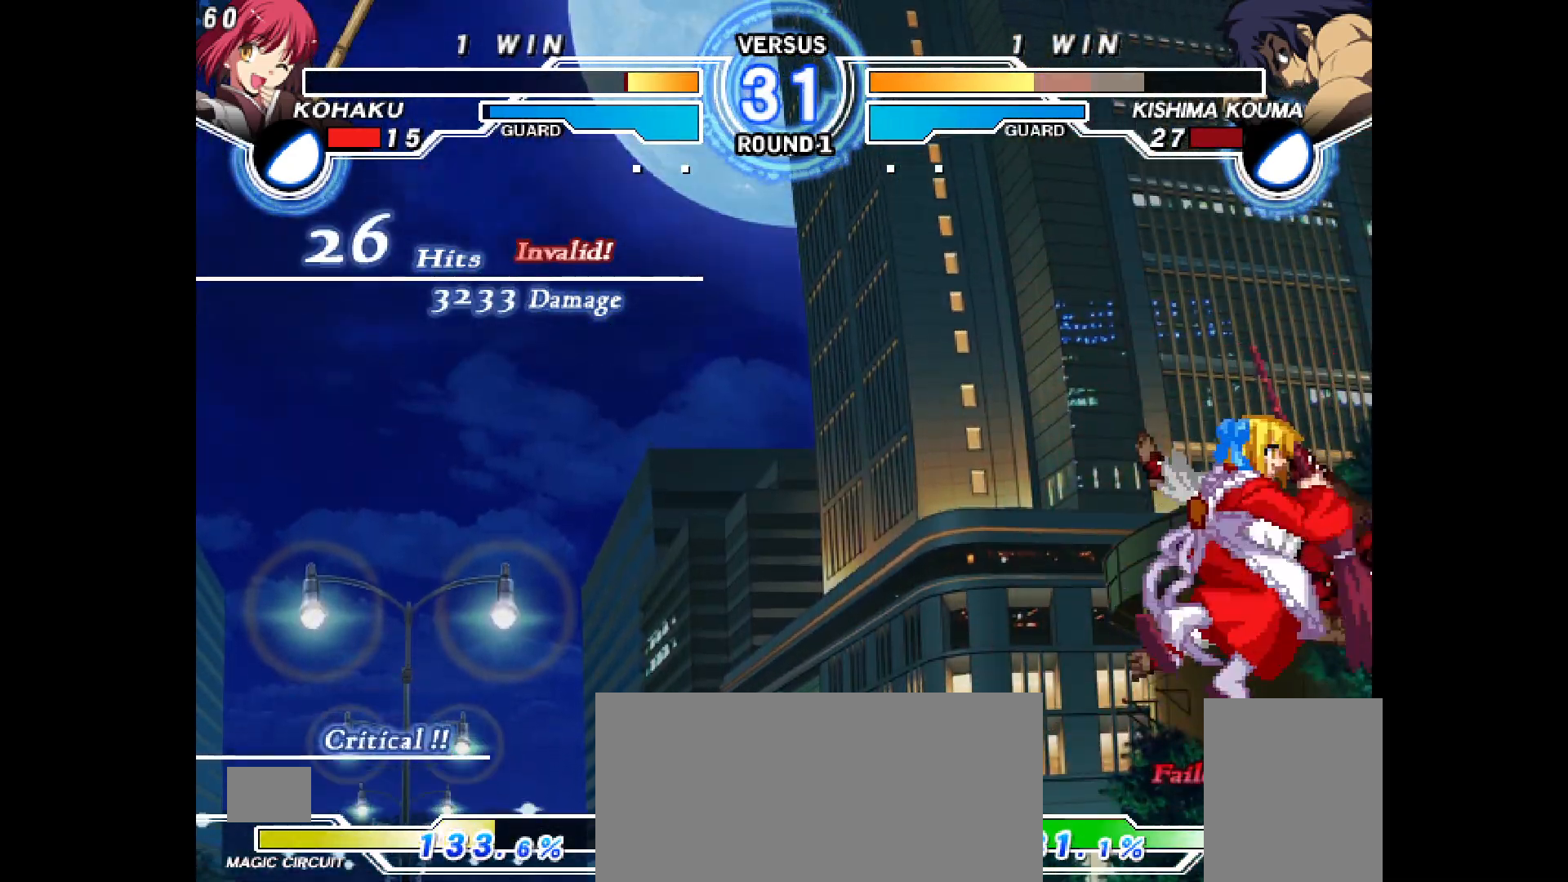
{"dt_ms": 500, "buttons": [], "events": [[50, "TRIANGLE", "up"], [67, "DPAD_RIGHT", "down"], [167, "DPAD_RIGHT", "up"]]}
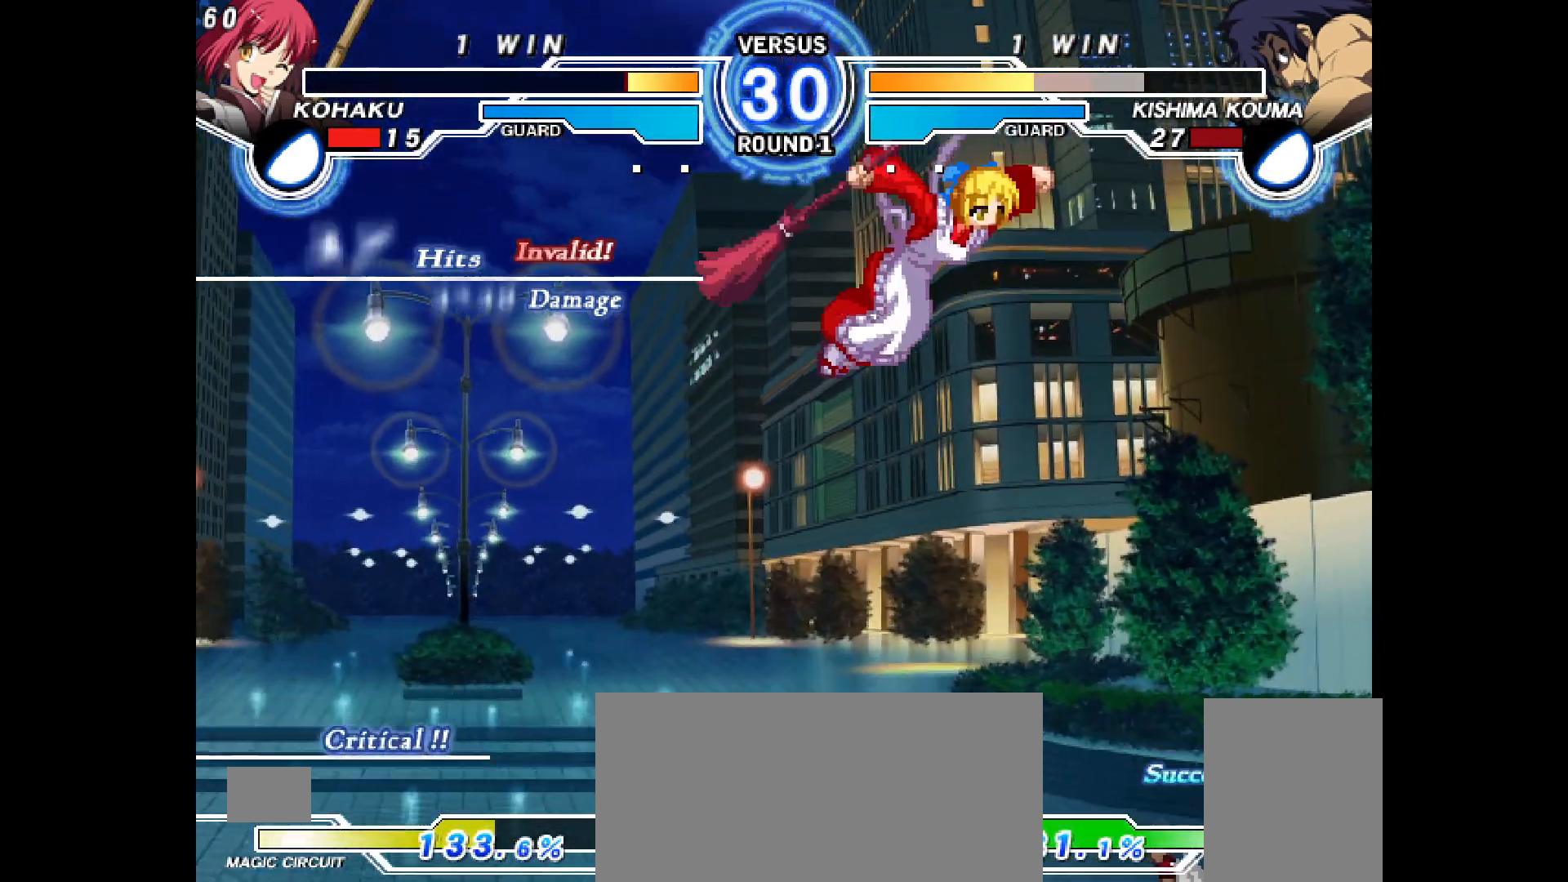
{"dt_ms": 500, "buttons": []}
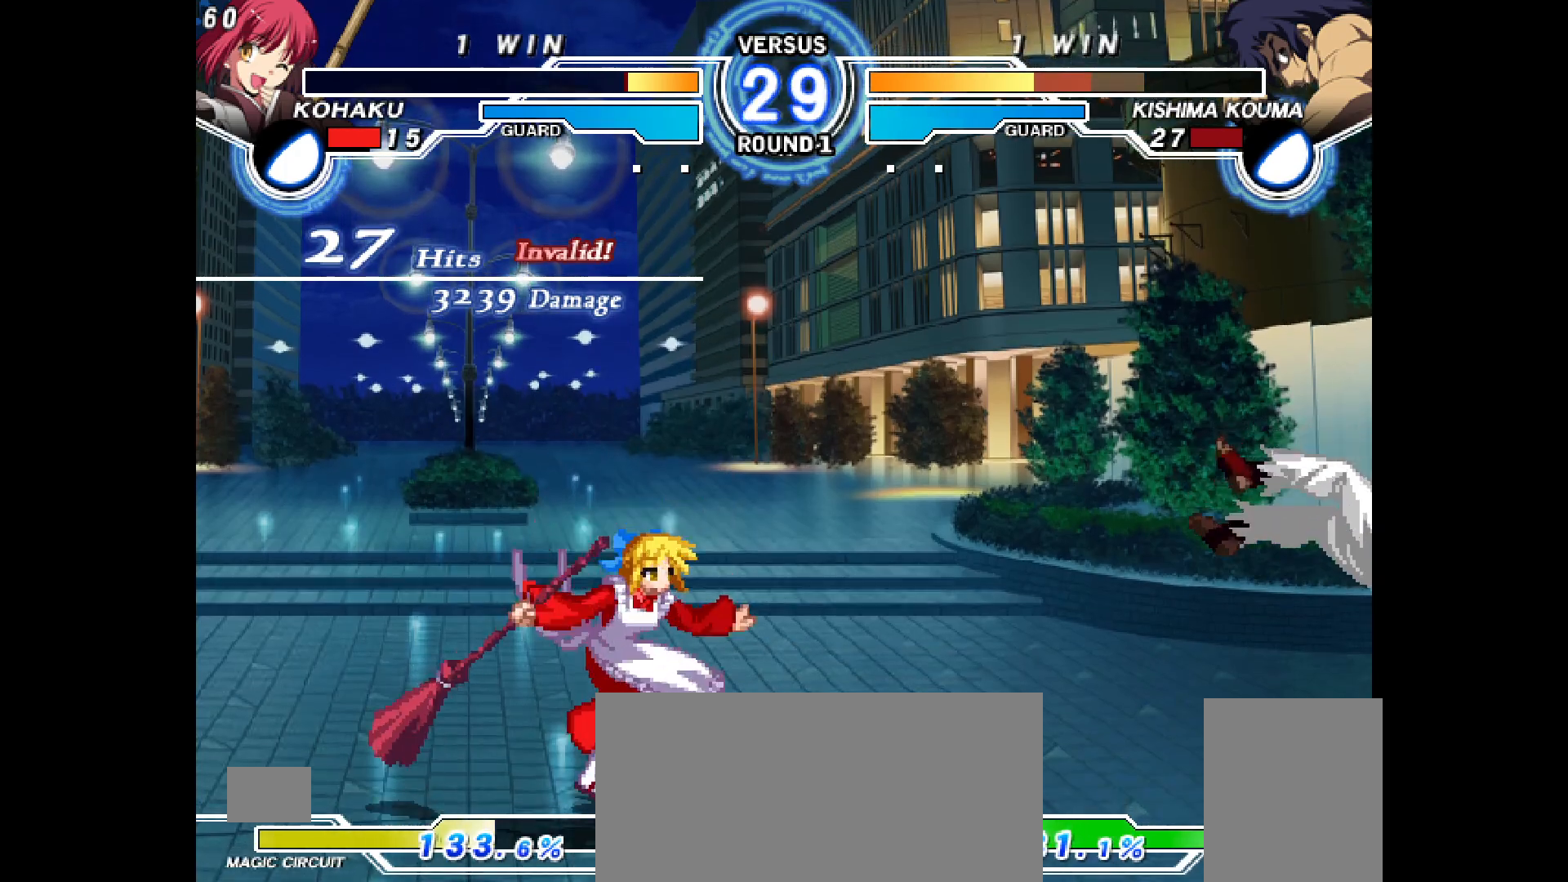
{"dt_ms": 500, "buttons": ["DPAD_RIGHT"], "events": [[267, "DPAD_RIGHT", "down"], [333, "DPAD_RIGHT", "up"], [417, "DPAD_RIGHT", "down"]]}
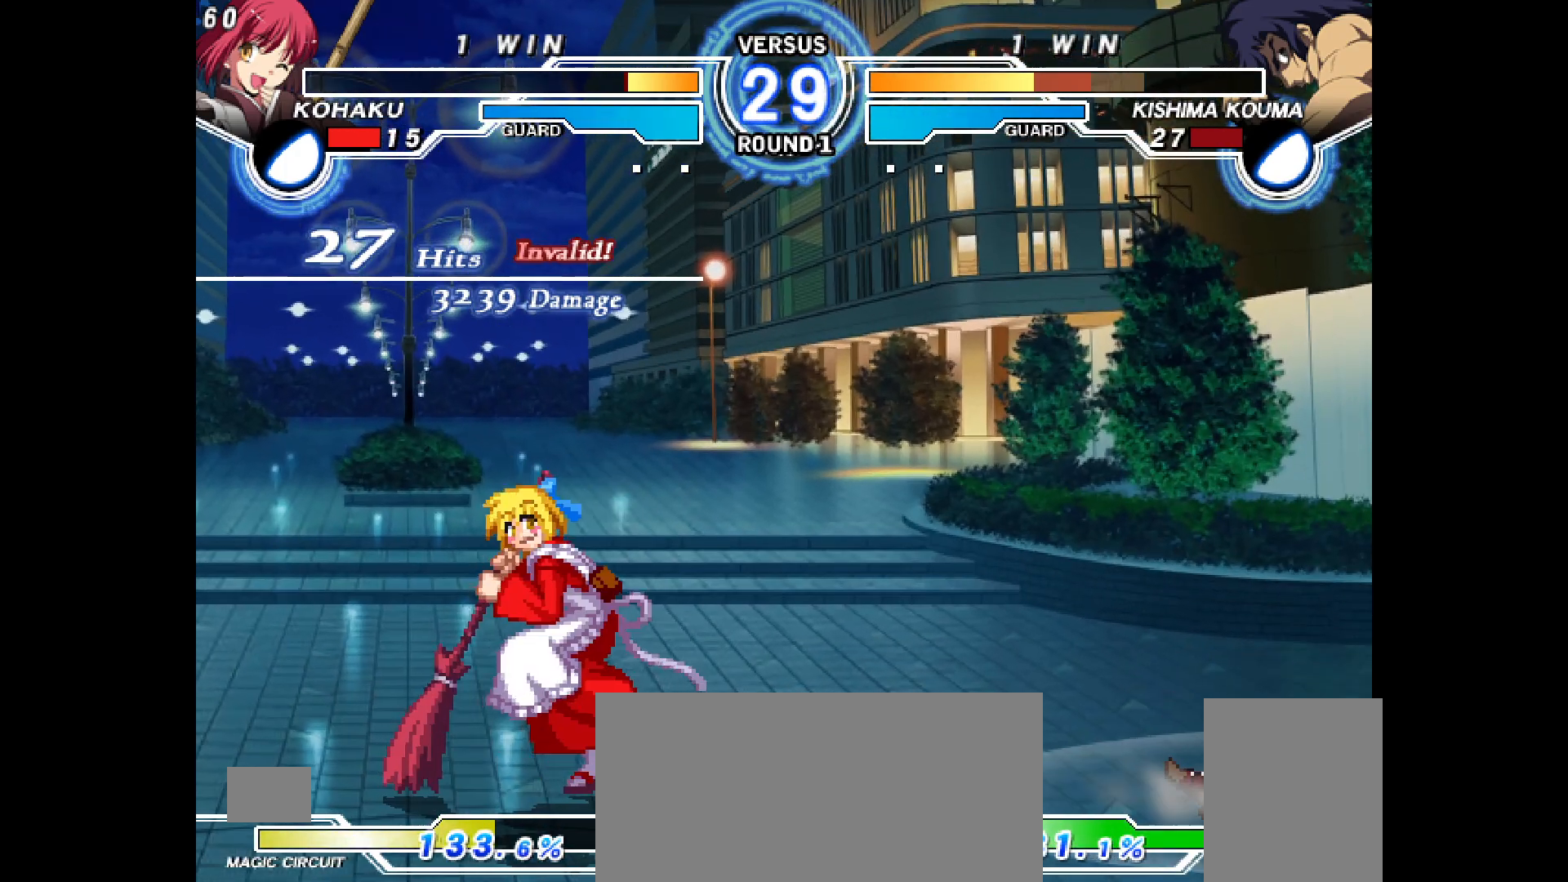
{"dt_ms": 500, "buttons": ["R2"], "events": [[400, "DPAD_RIGHT", "up"], [467, "R2", "down"]]}
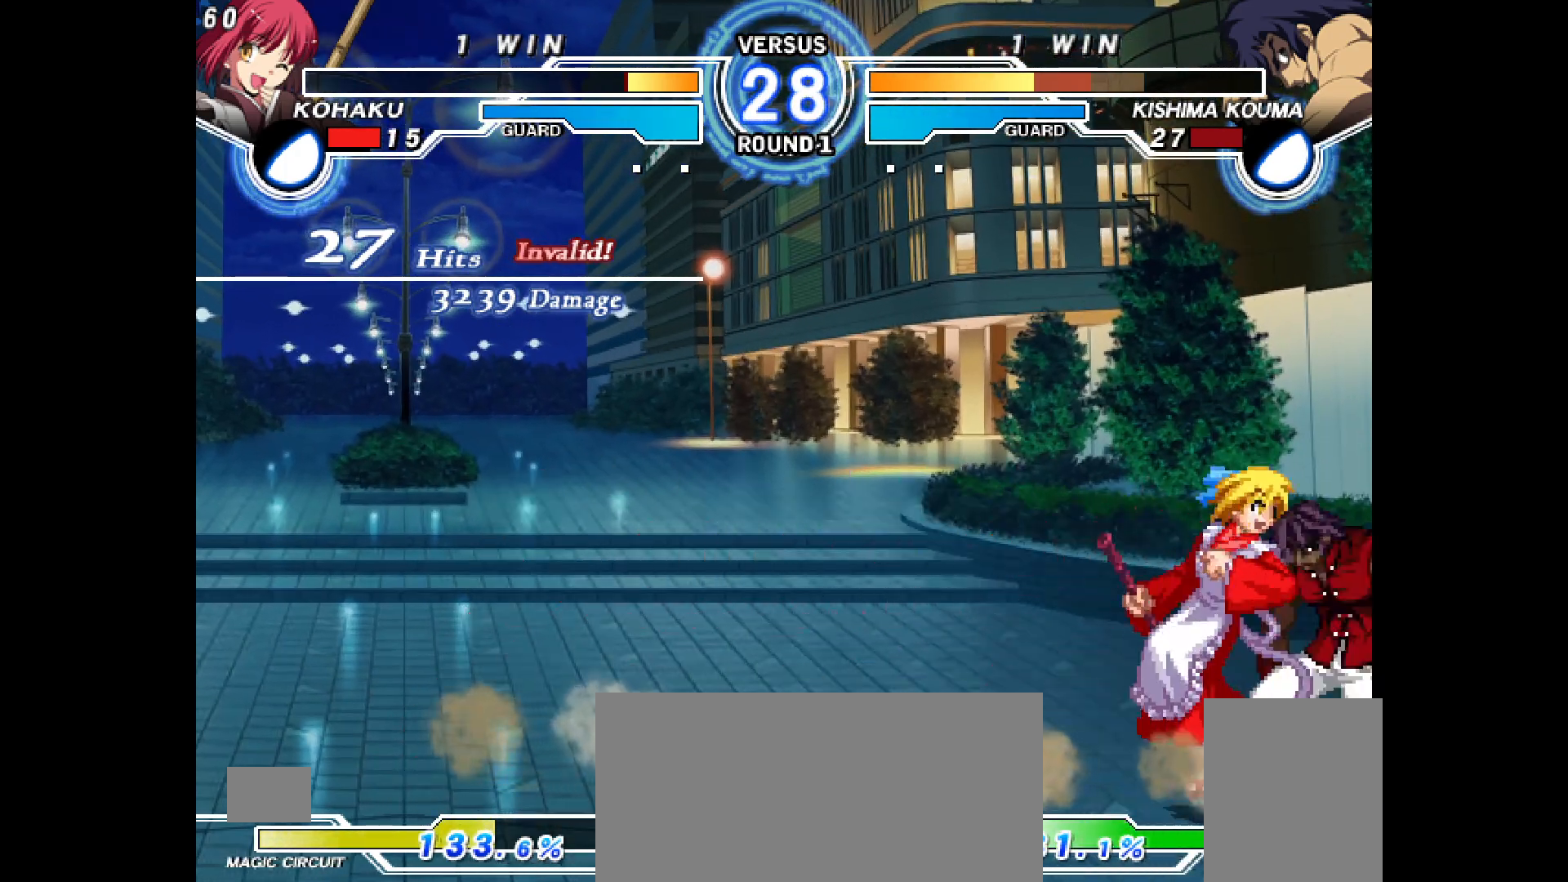
{"dt_ms": 500, "buttons": [], "events": [[33, "R2", "up"], [67, "DPAD_DOWN", "down"], [117, "DPAD_RIGHT", "down"], [183, "DPAD_DOWN", "up"], [233, "CIRCLE", "down"], [283, "DPAD_RIGHT", "up"], [283, "R2", "down"], [433, "CIRCLE", "up"], [450, "R2", "up"]]}
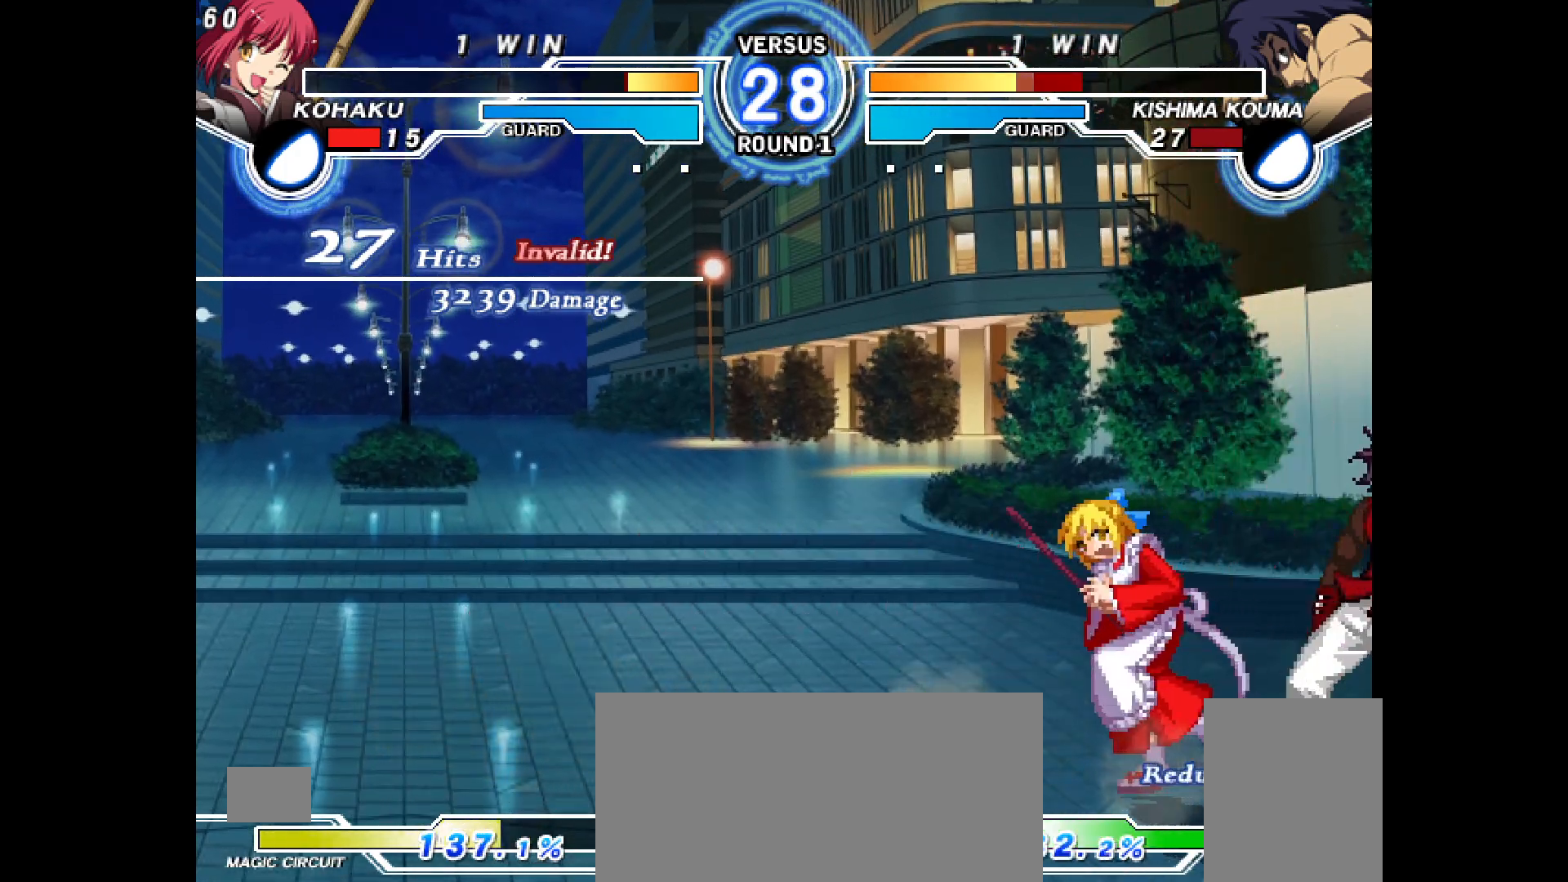
{"dt_ms": 500, "buttons": ["CIRCLE"], "events": [[50, "R2", "down"], [117, "R2", "up"], [133, "DPAD_DOWN", "down"], [183, "DPAD_RIGHT", "down"], [250, "DPAD_DOWN", "up"], [300, "CIRCLE", "down"], [350, "DPAD_RIGHT", "up"]]}
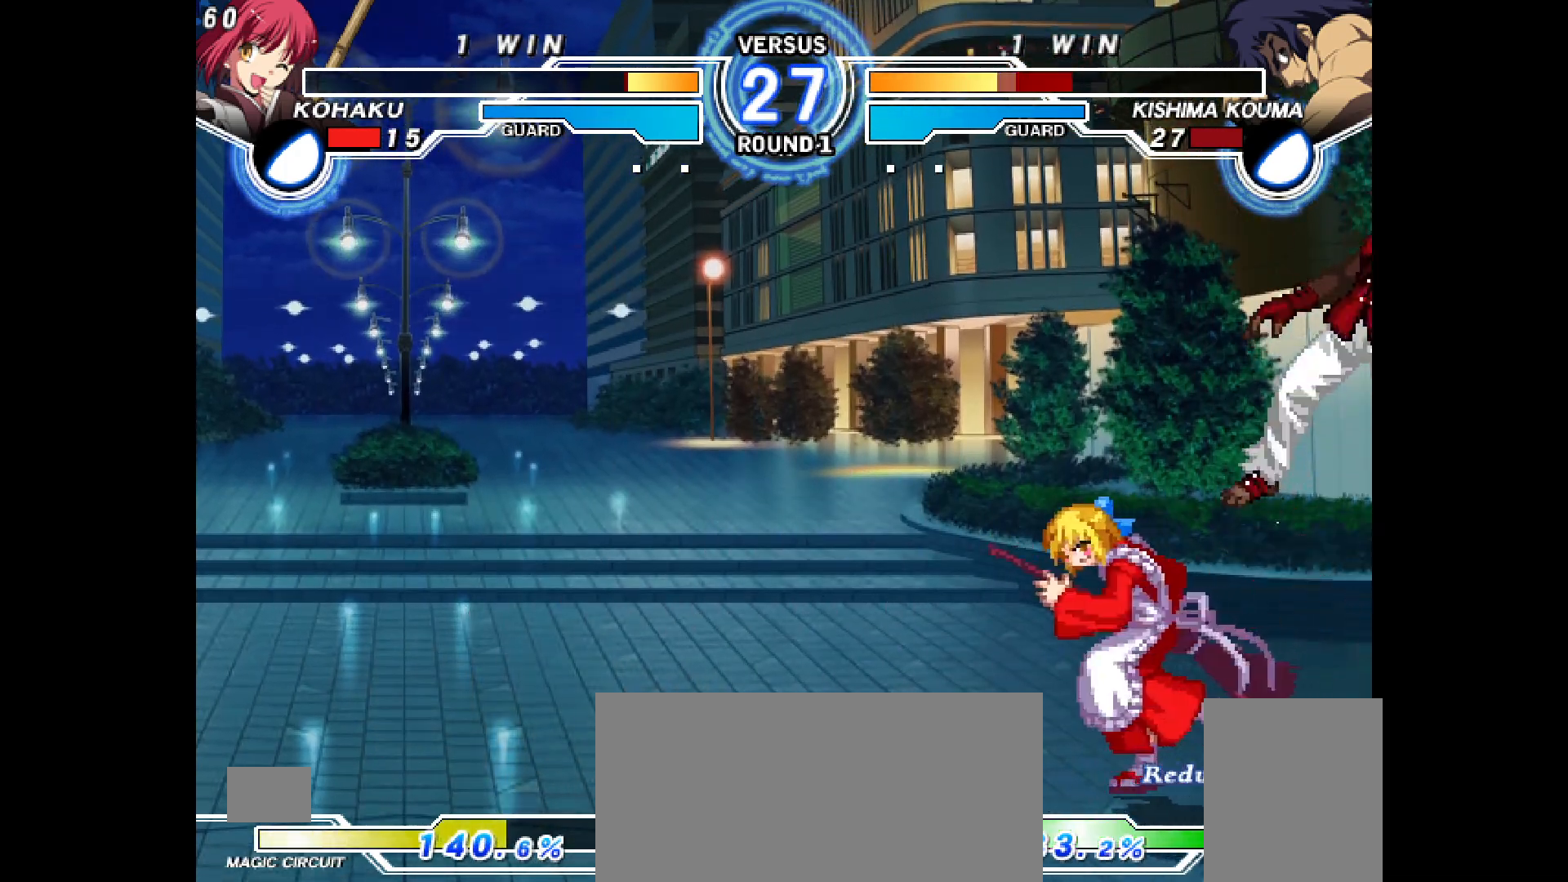
{"dt_ms": 500, "buttons": [], "events": [[150, "CIRCLE", "up"]]}
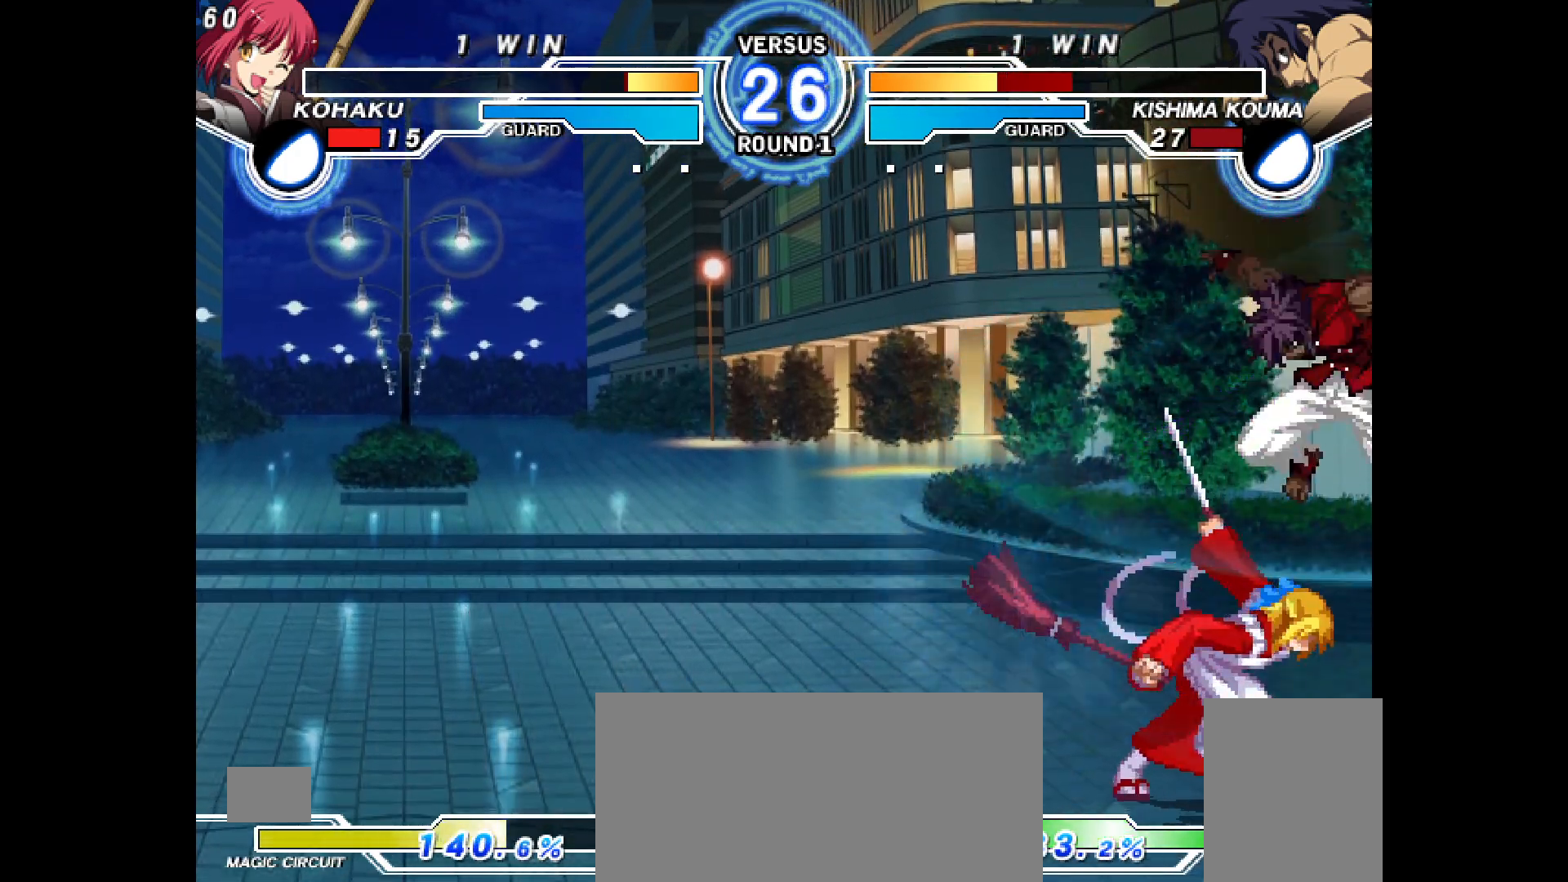
{"dt_ms": 500, "buttons": ["DPAD_LEFT"], "events": [[67, "CROSS", "down"], [67, "DPAD_LEFT", "down"], [267, "DPAD_DOWN", "down"], [400, "DPAD_DOWN", "up"], [450, "CROSS", "up"]]}
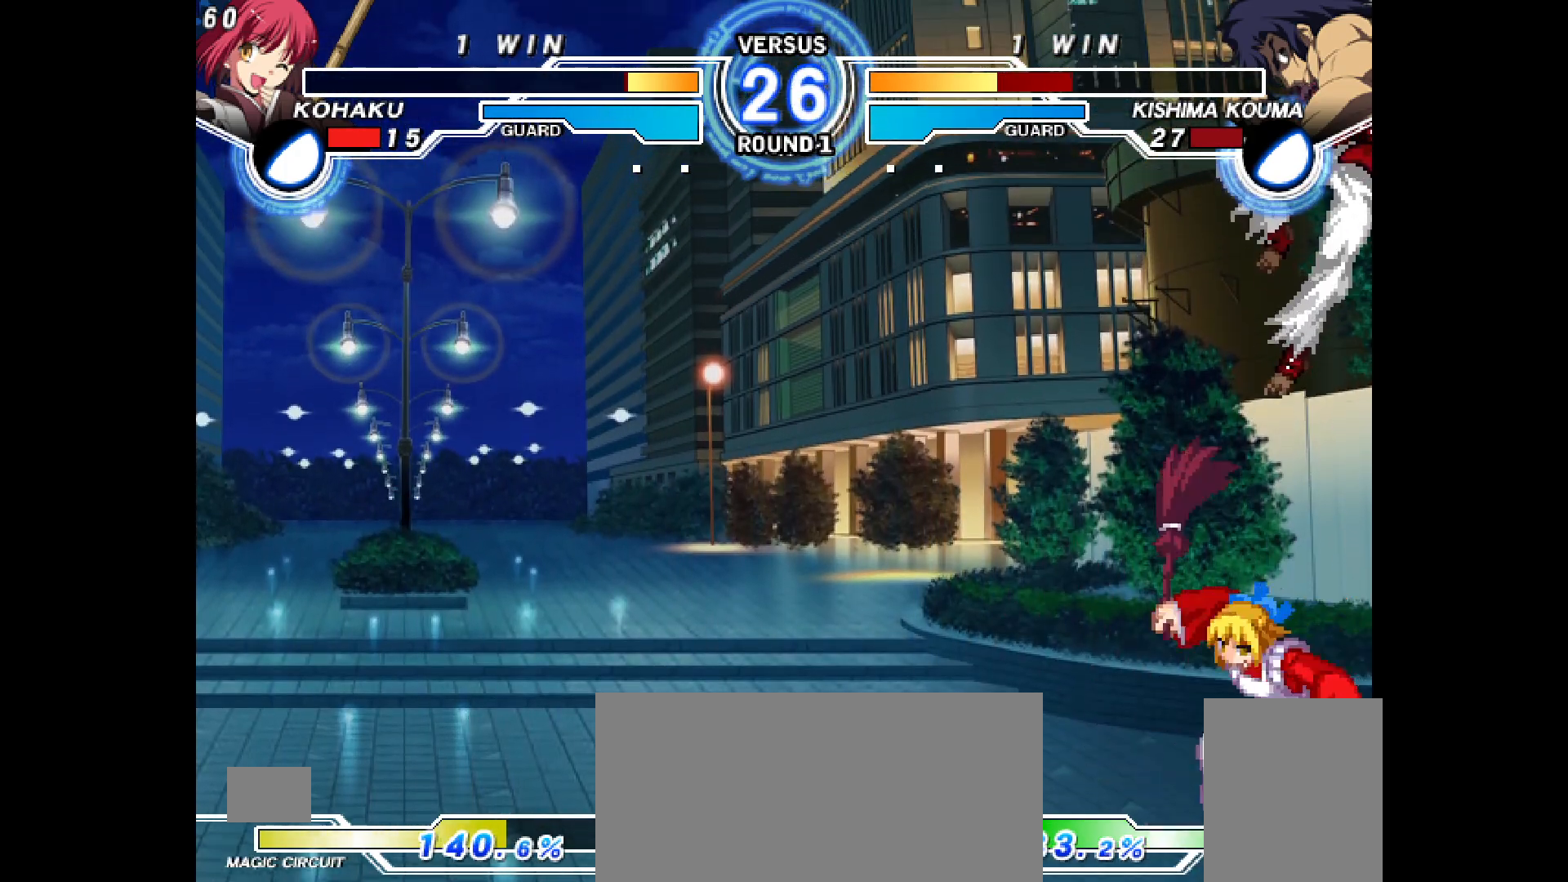
{"dt_ms": 500, "buttons": ["DPAD_DOWN", "DPAD_LEFT"], "events": [[500, "DPAD_DOWN", "down"]]}
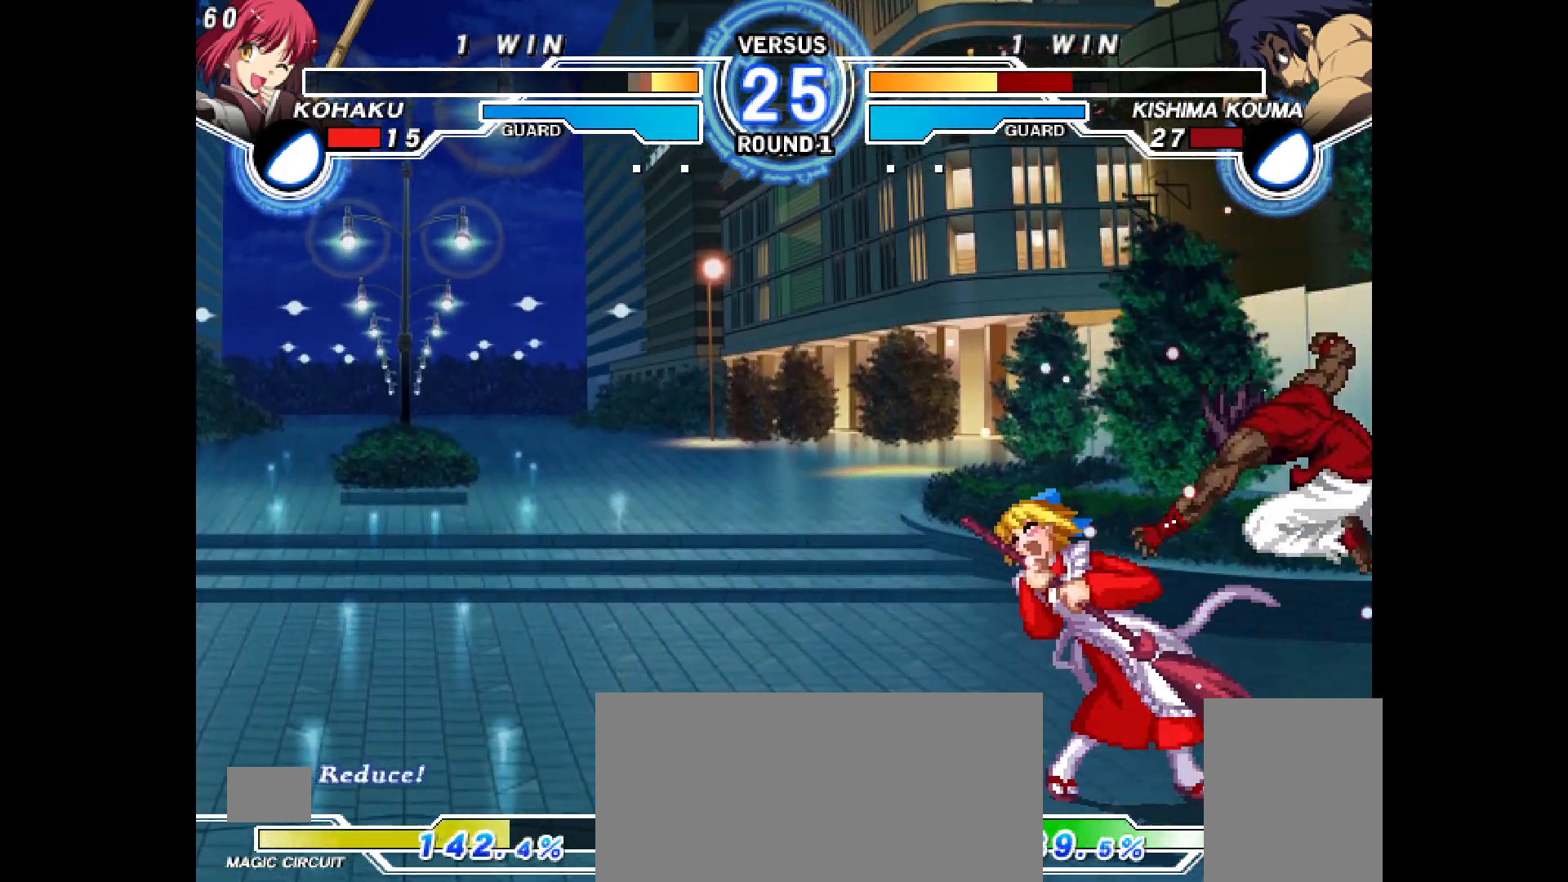
{"dt_ms": 500, "buttons": ["DPAD_DOWN", "DPAD_LEFT"], "events": [[400, "DPAD_UP", "down"], [417, "DPAD_UP", "up"]]}
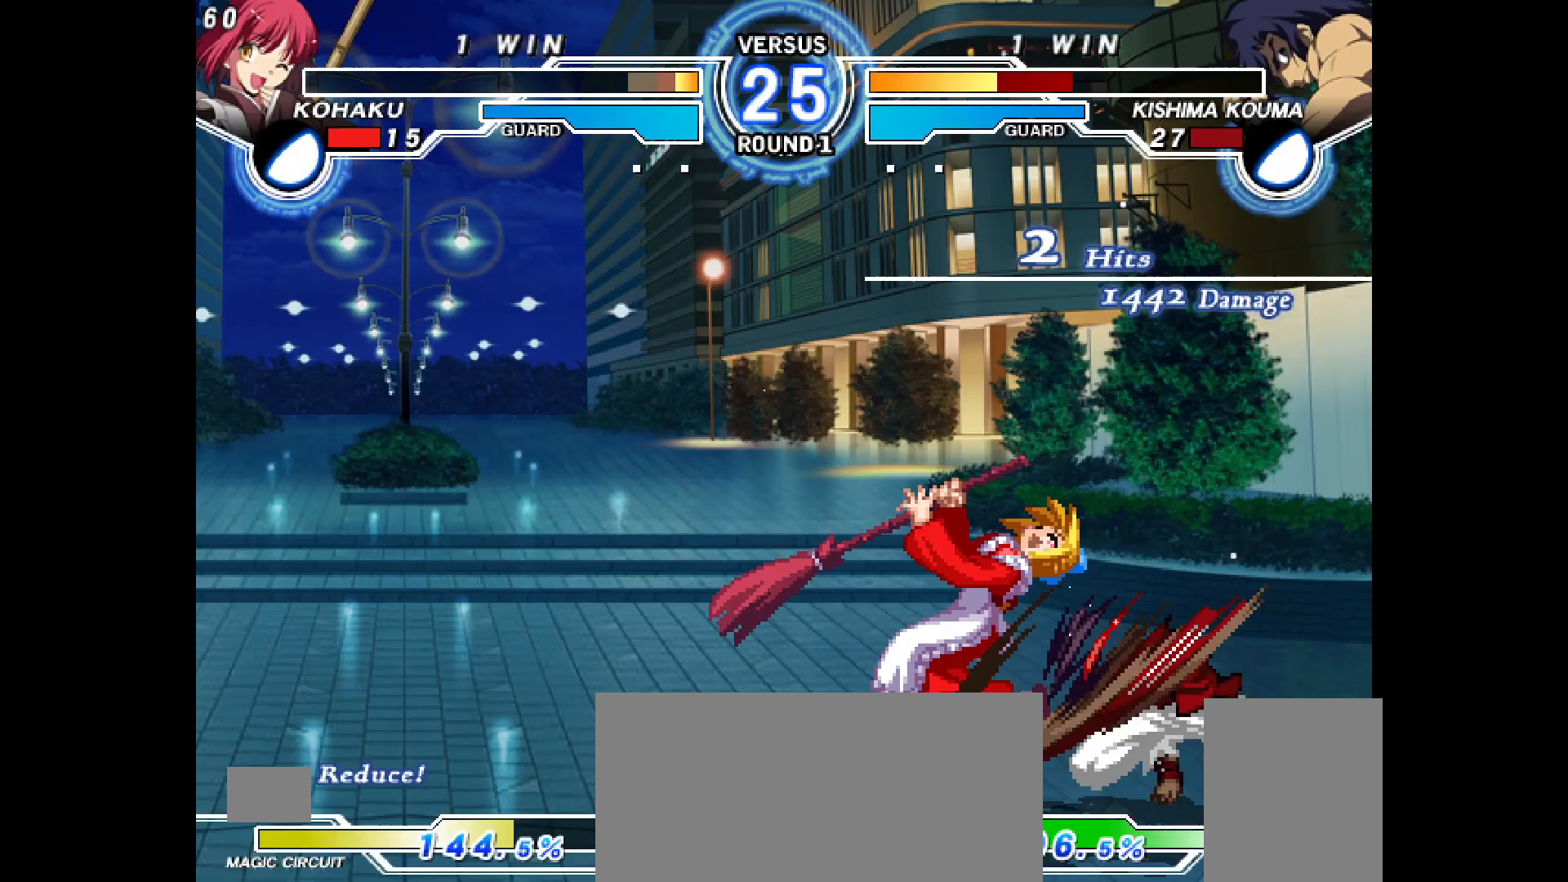
{"dt_ms": 500, "buttons": ["DPAD_DOWN", "DPAD_LEFT"], "events": [[117, "L1", "down"], [133, "L1", "up"]]}
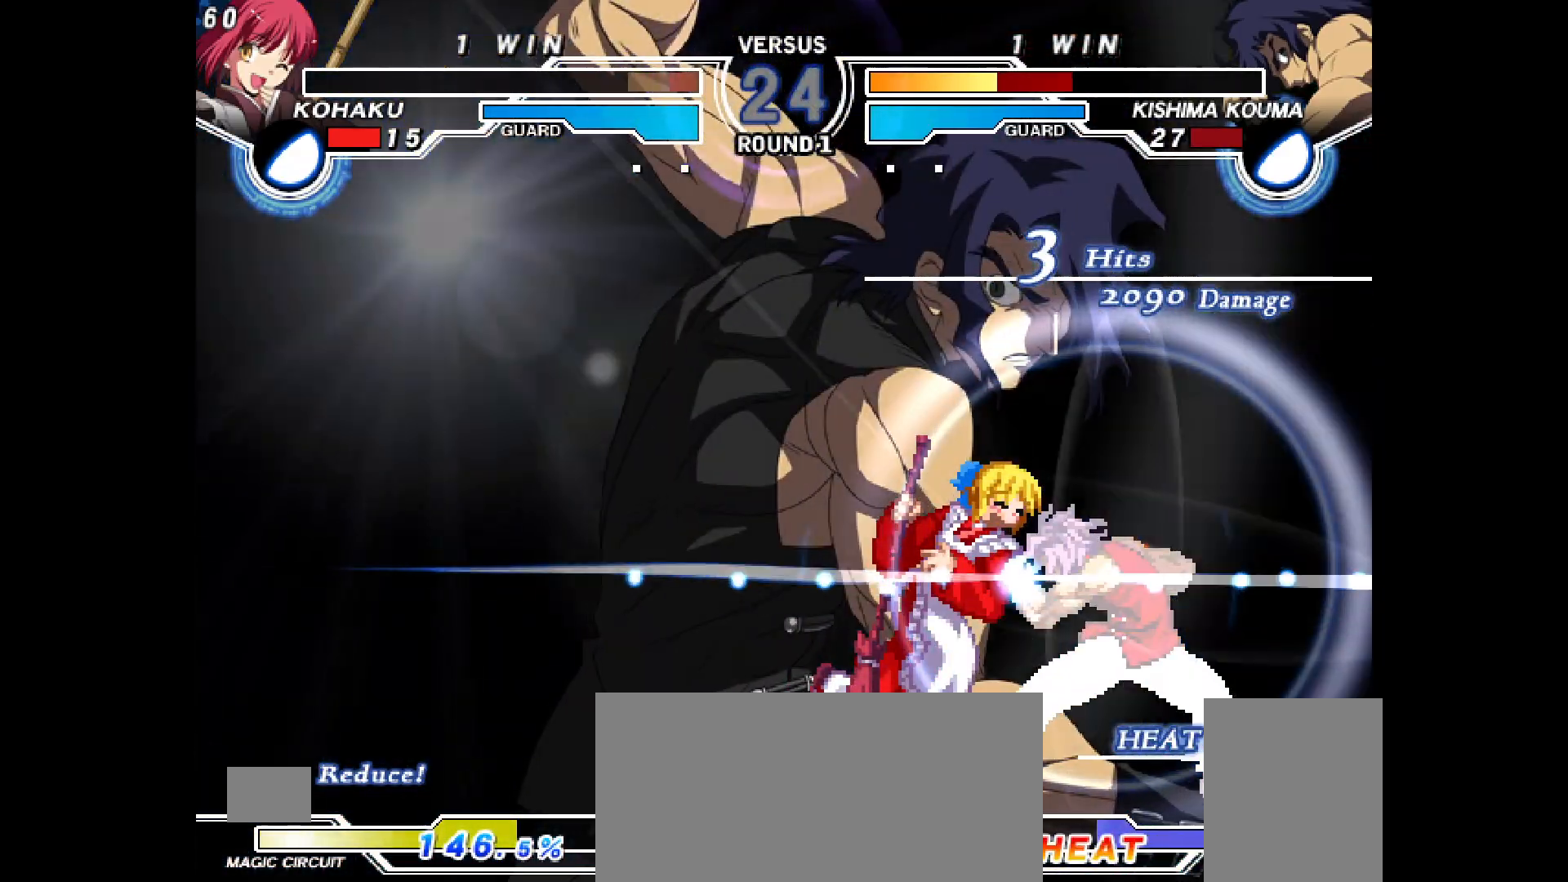
{"dt_ms": 1000, "buttons": []}
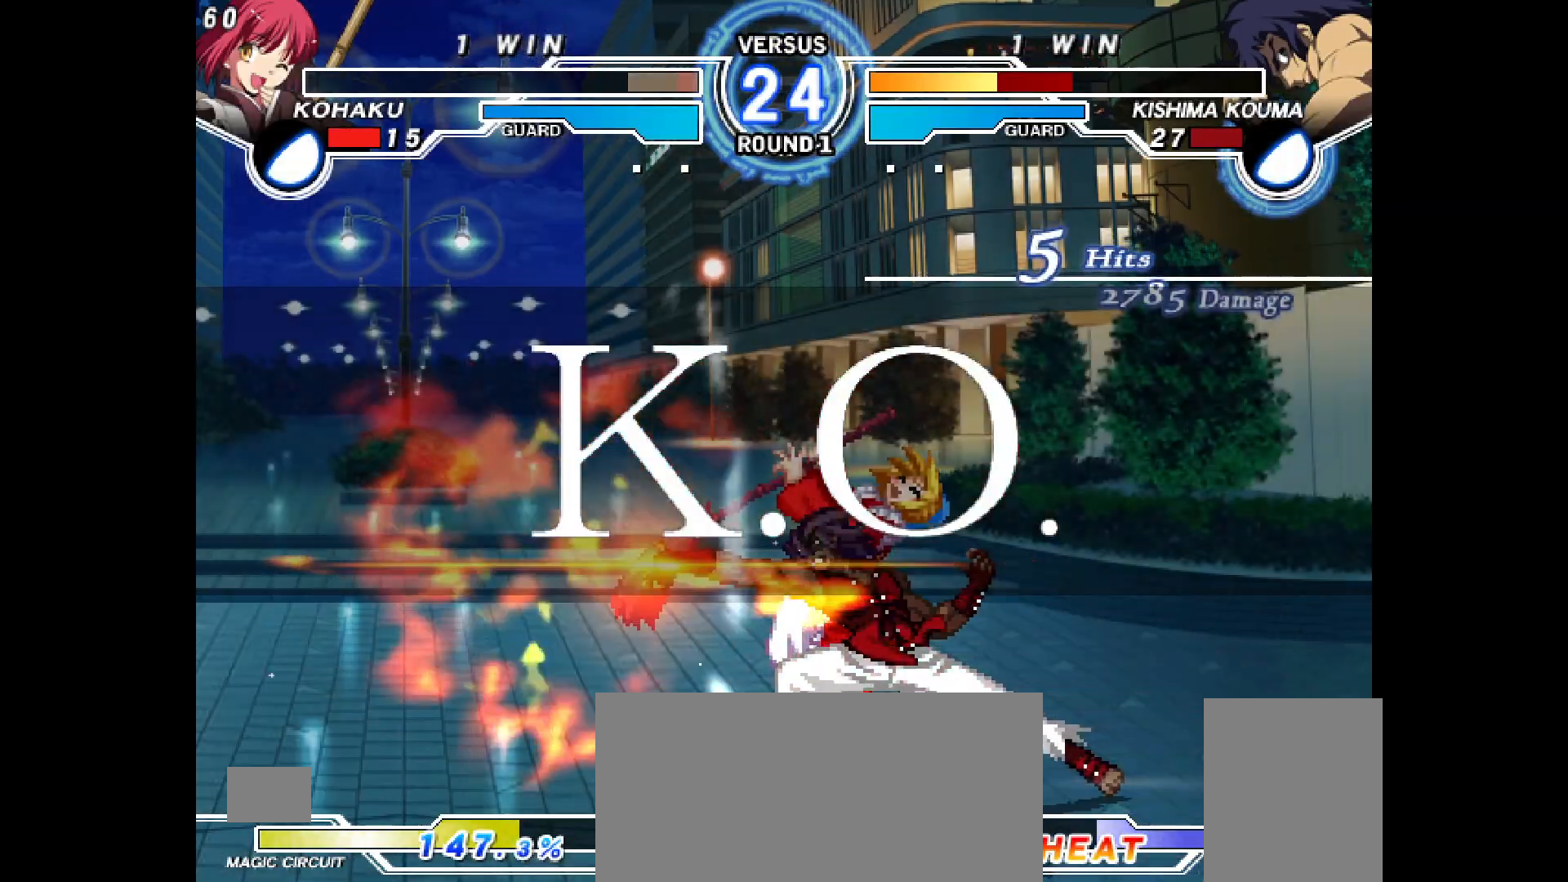
{"dt_ms": 500, "buttons": [], "events": []}
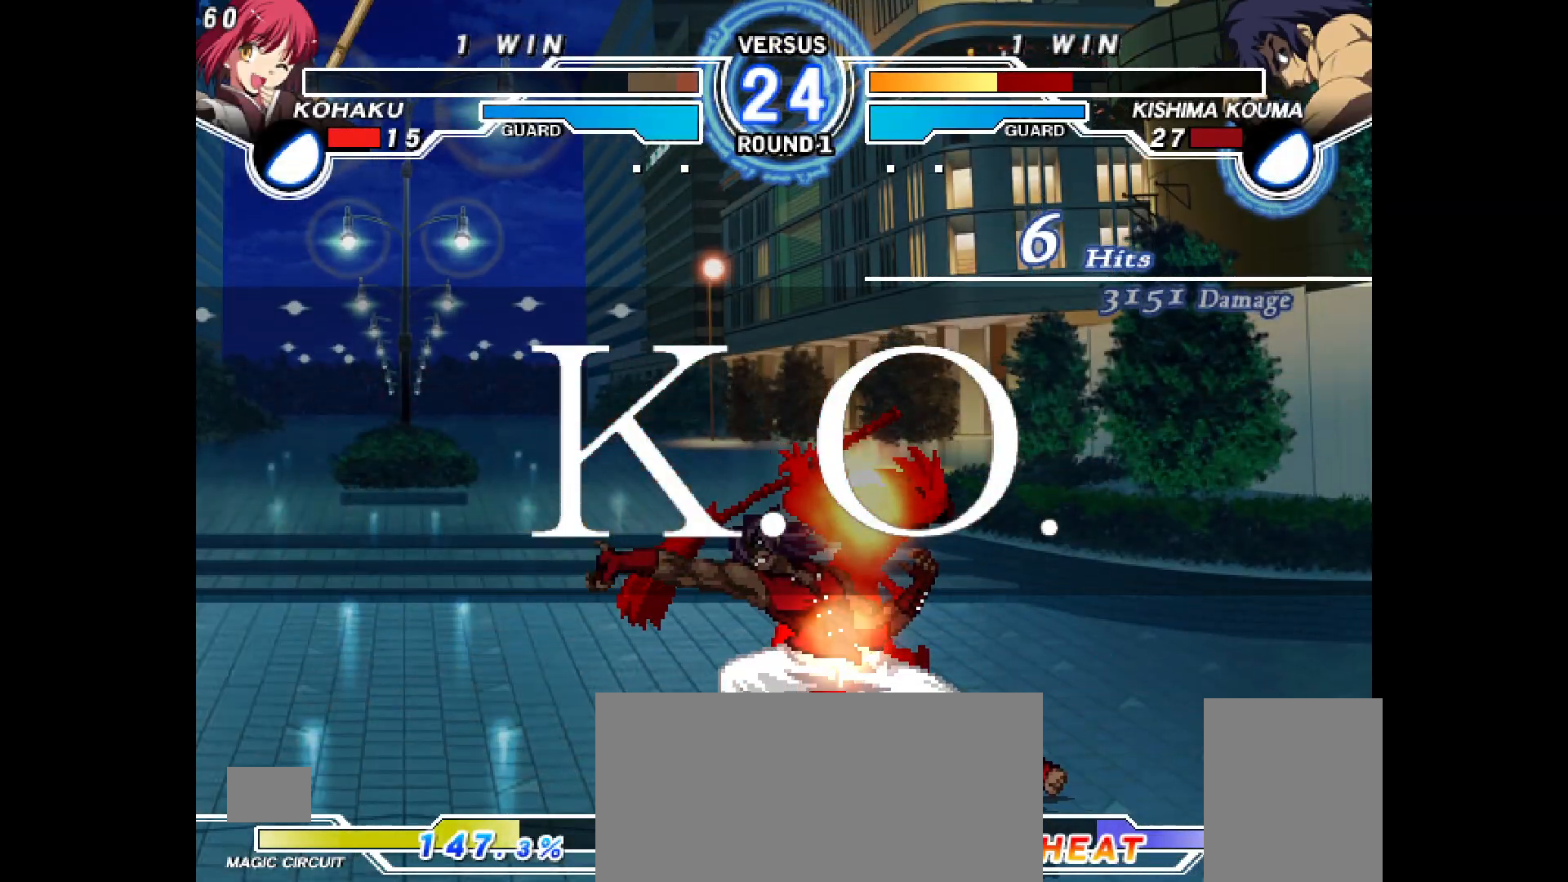
{"dt_ms": 500, "buttons": [], "events": []}
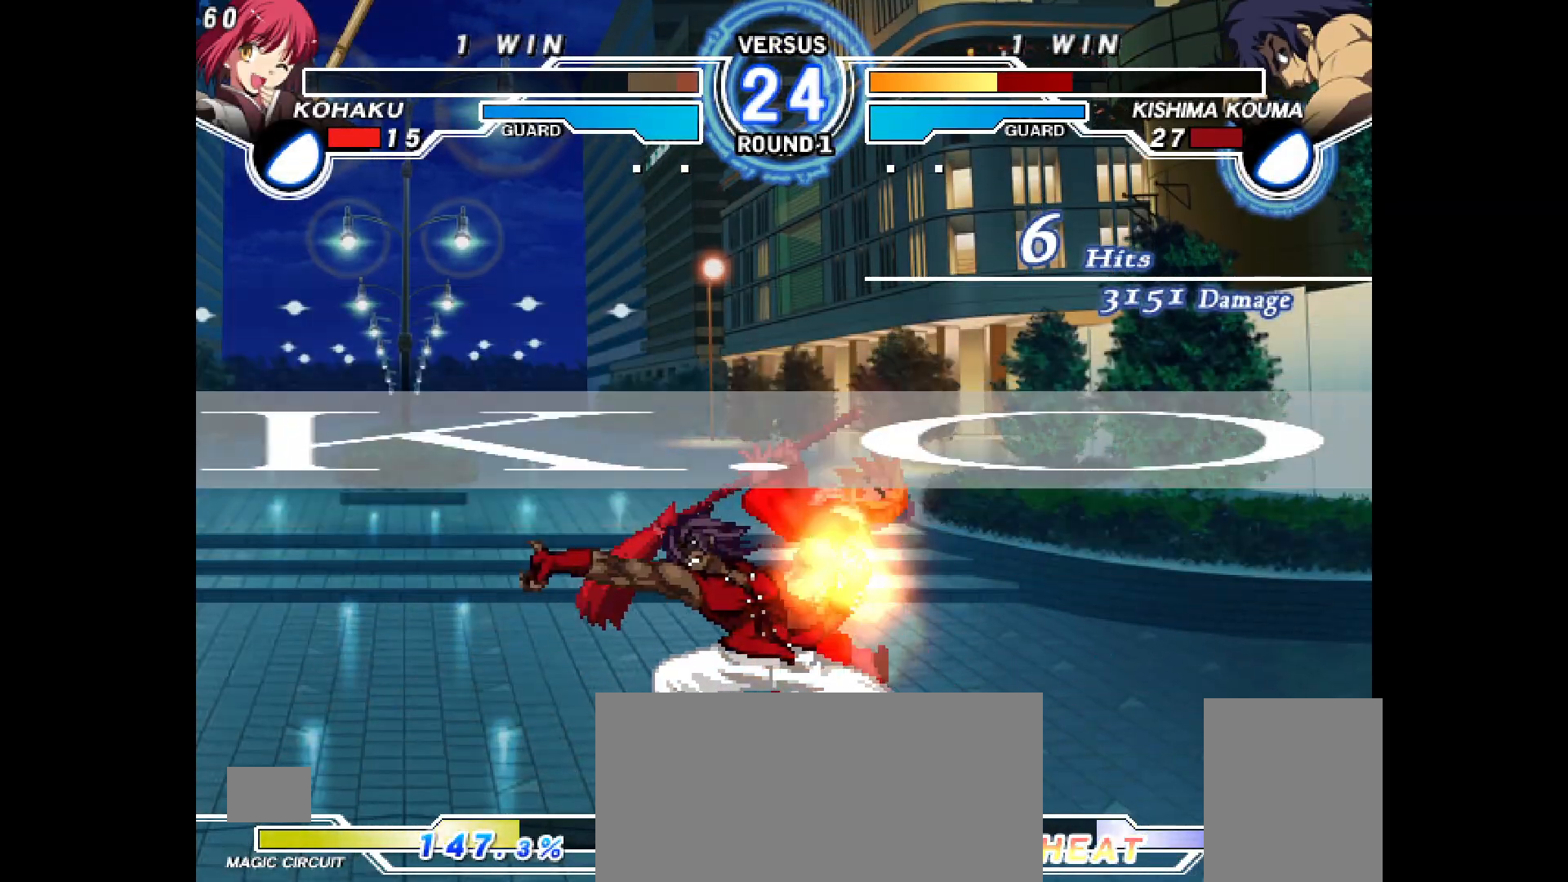
{"dt_ms": 500, "buttons": ["CROSS", "R1"], "events": [[167, "CROSS", "down"], [267, "L1", "down"], [267, "R1", "down"], [267, "TRIANGLE", "down"], [333, "CROSS", "up"], [367, "R1", "up"], [433, "CROSS", "down"], [450, "L1", "up"], [450, "R1", "down"], [450, "TRIANGLE", "up"]]}
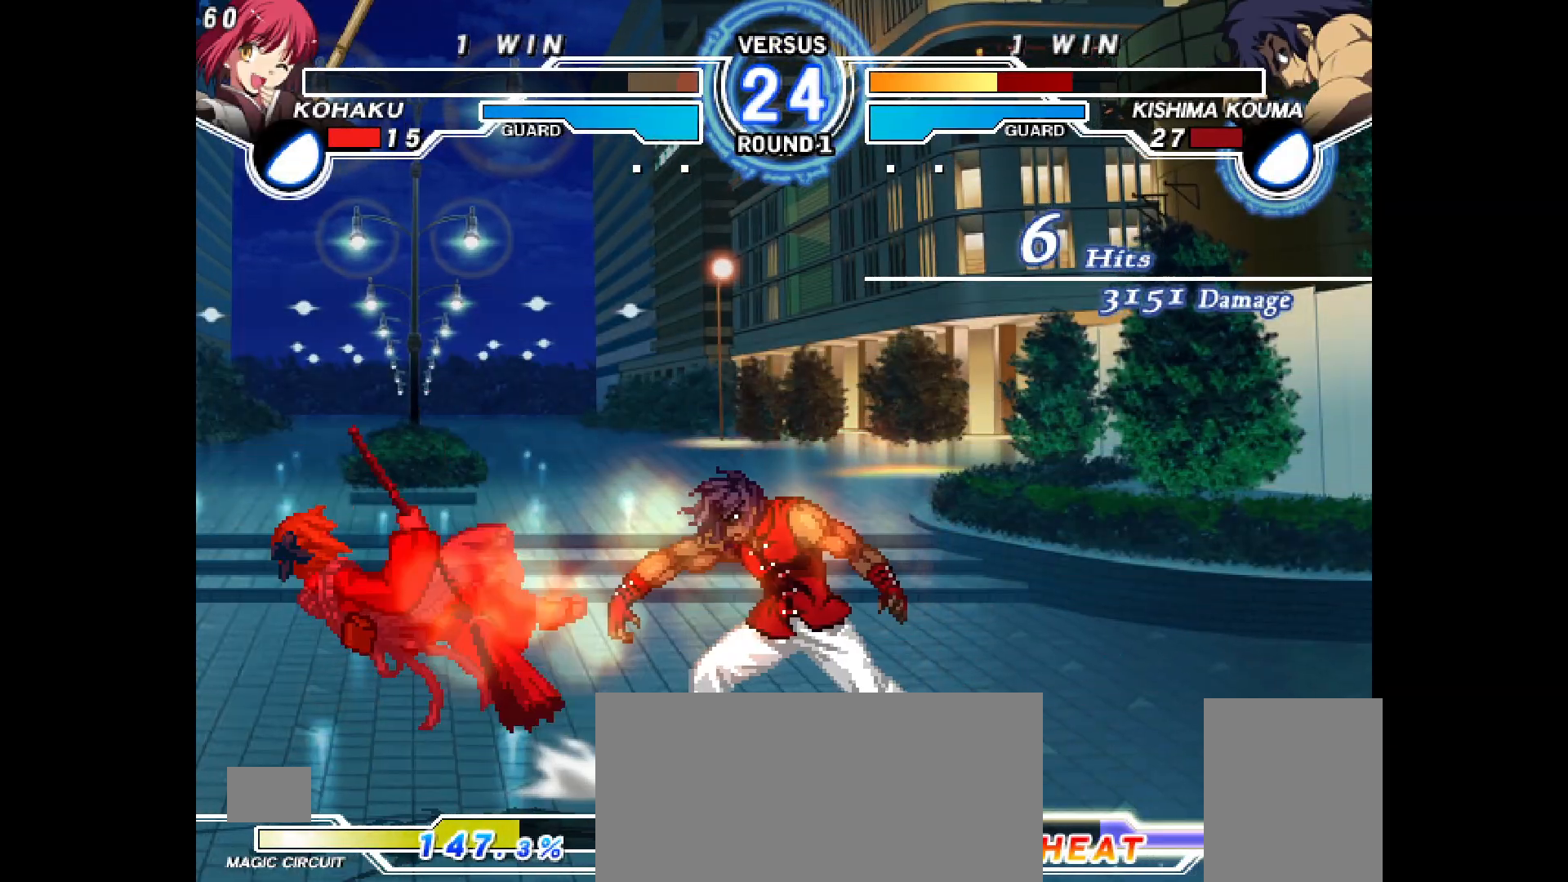
{"dt_ms": 500, "buttons": ["CROSS", "R1"]}
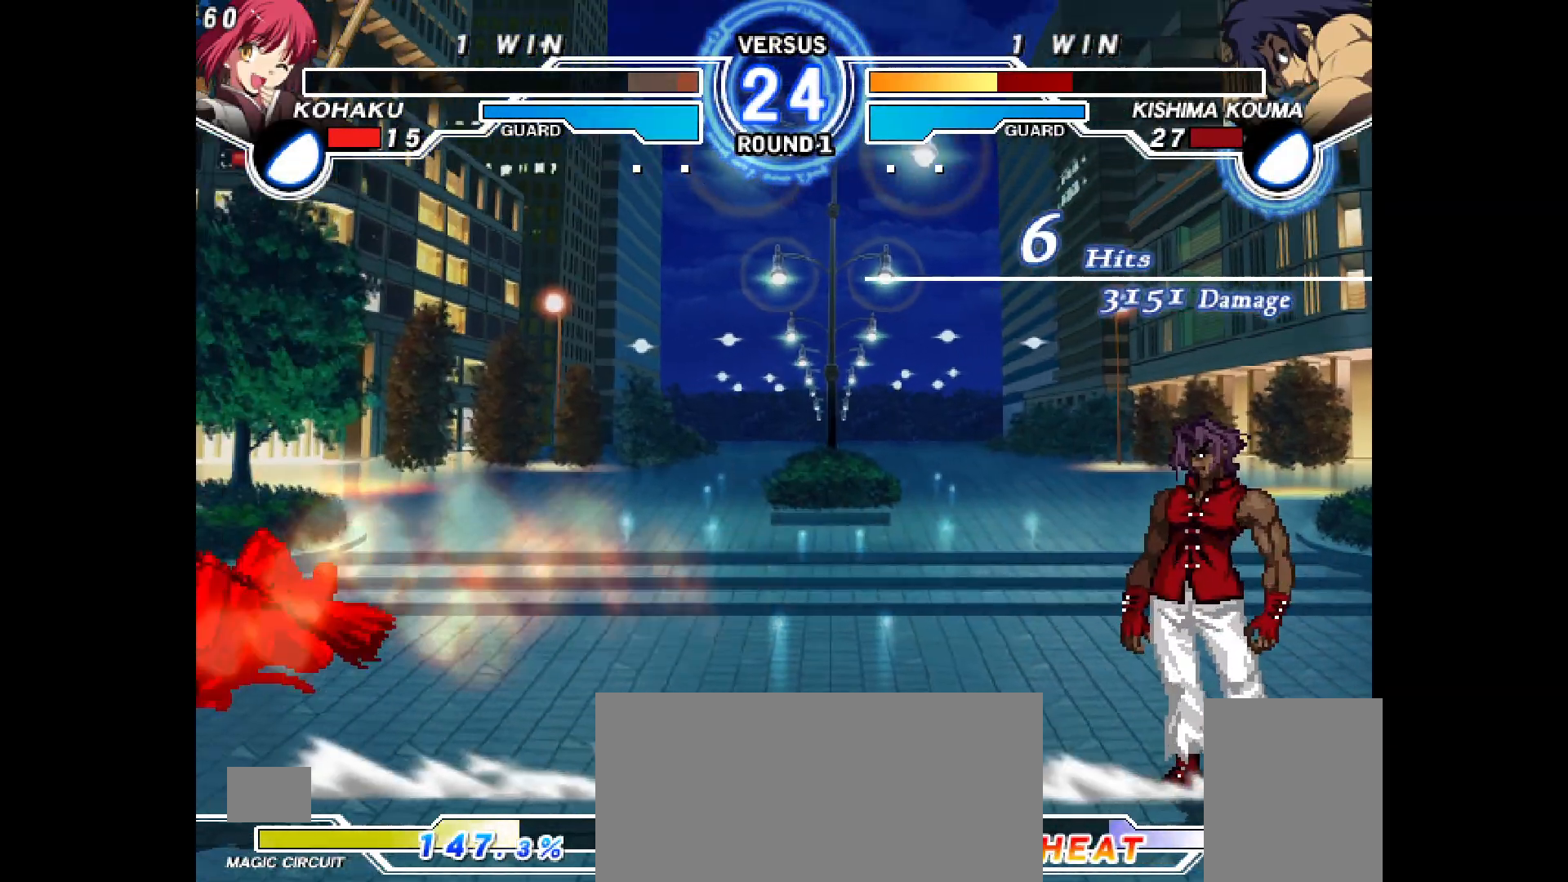
{"dt_ms": 500, "buttons": [], "events": [[33, "DPAD_UP", "down"], [83, "CROSS", "up"], [83, "SQUARE", "down"], [117, "R1", "up"], [150, "SQUARE", "up"], [167, "DPAD_UP", "up"], [167, "TRIANGLE", "down"], [183, "L1", "down"], [200, "CROSS", "down"], [250, "L1", "up"], [267, "CROSS", "up"], [350, "TRIANGLE", "up"]]}
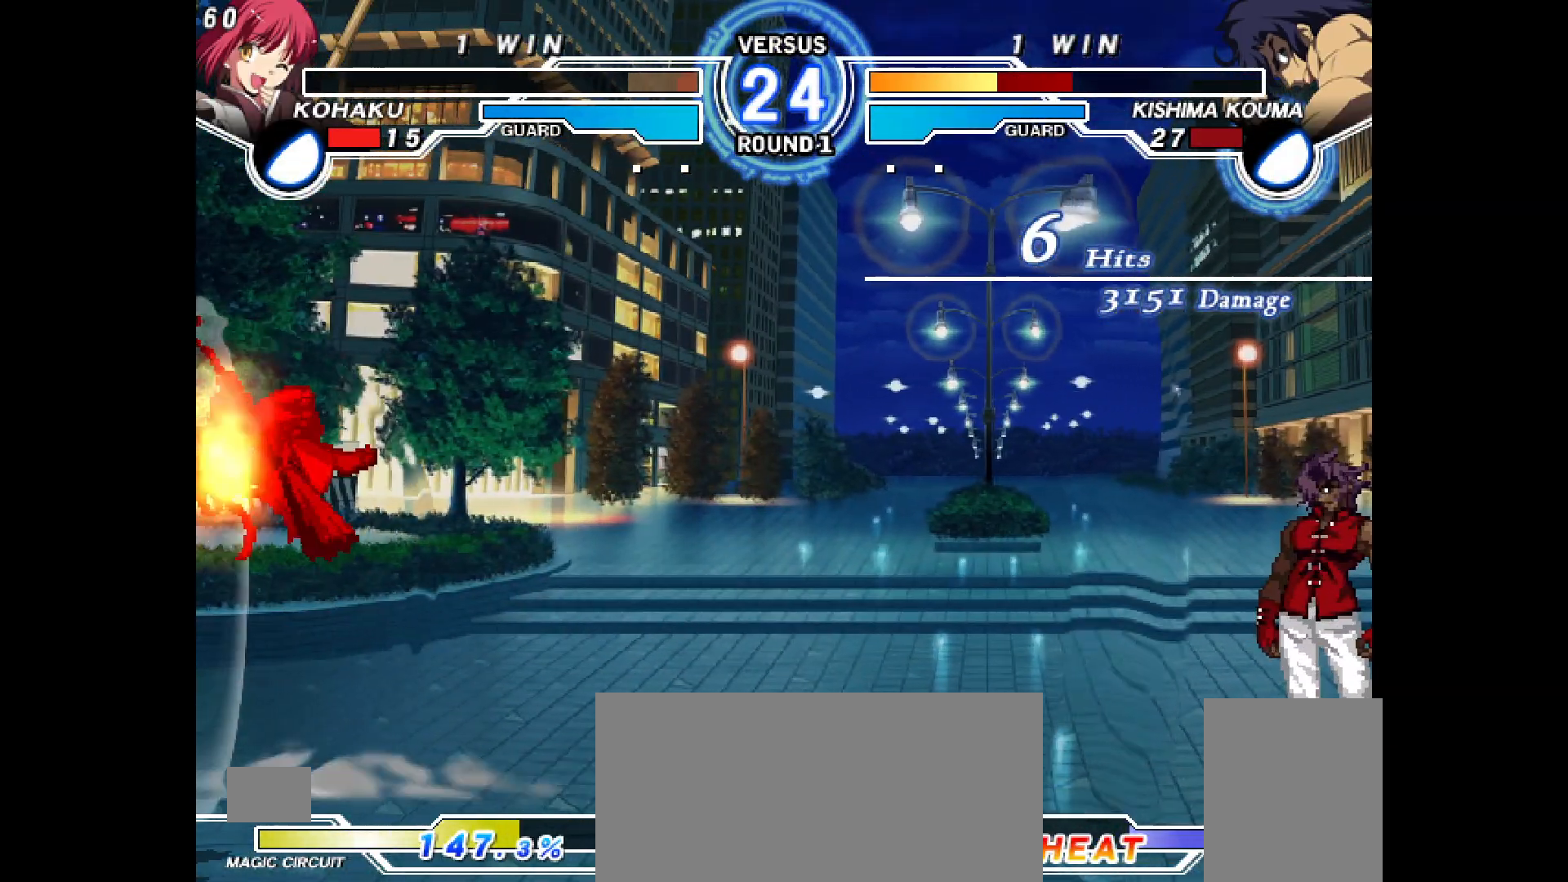
{"dt_ms": 500, "buttons": [], "events": []}
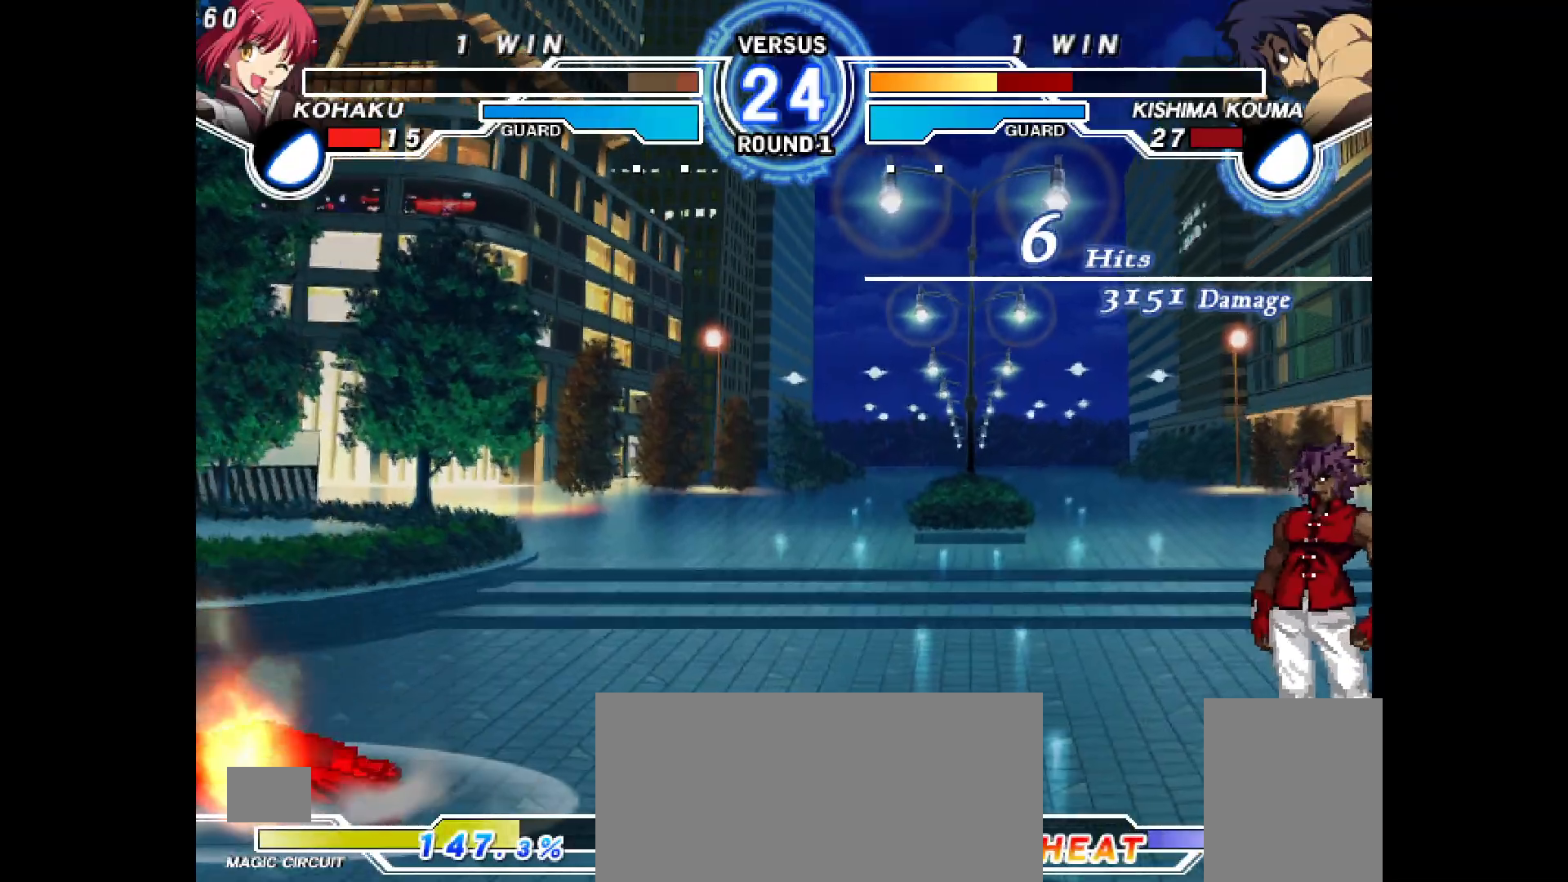
{"dt_ms": 500, "buttons": [], "events": []}
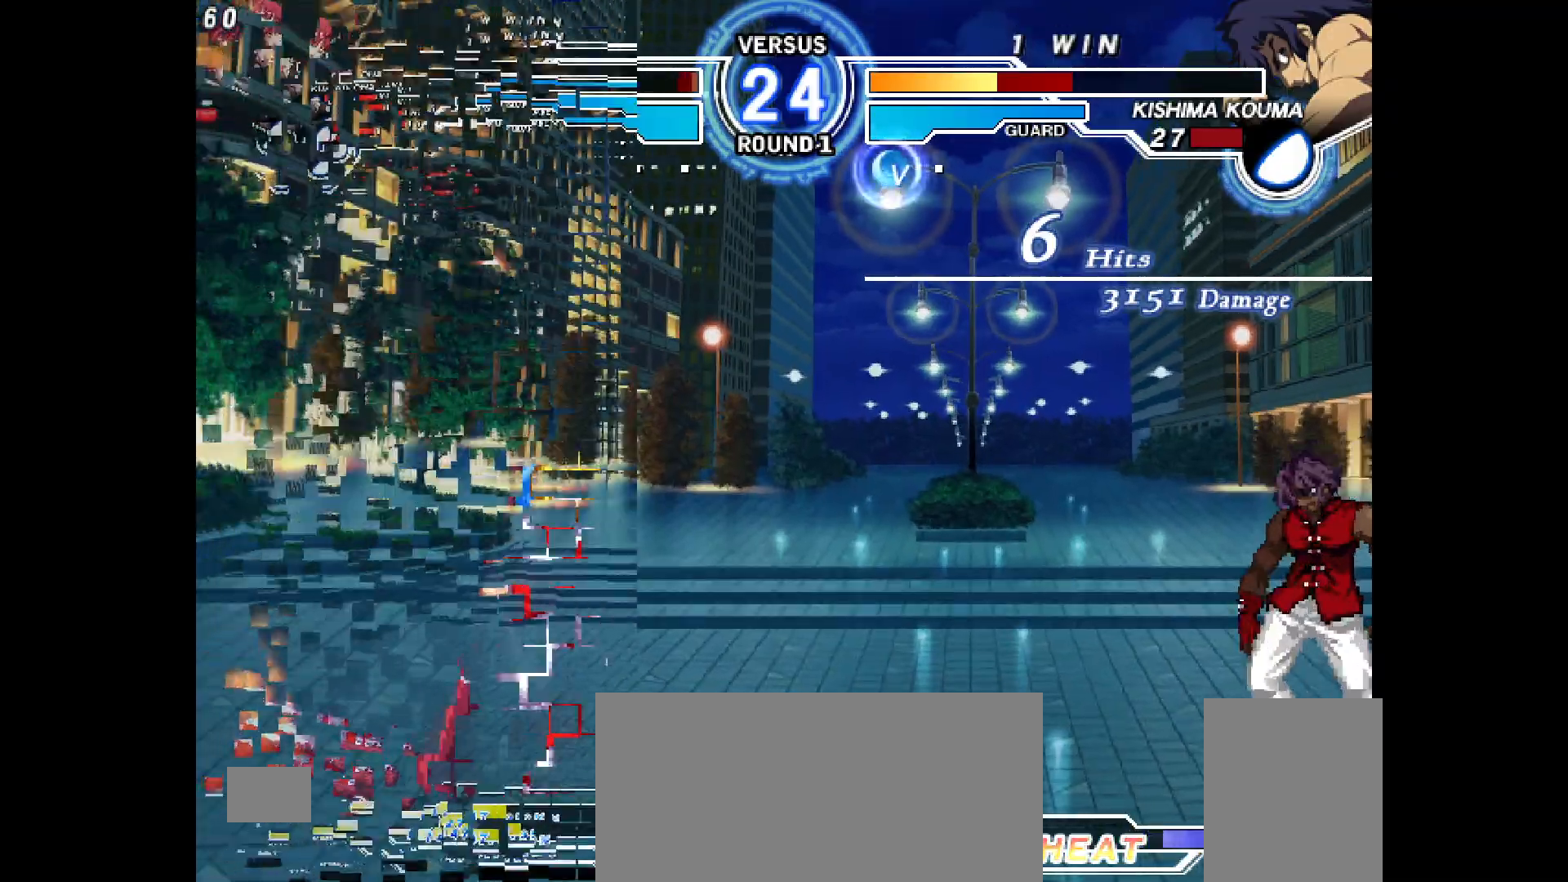
{"dt_ms": 500, "buttons": [], "events": []}
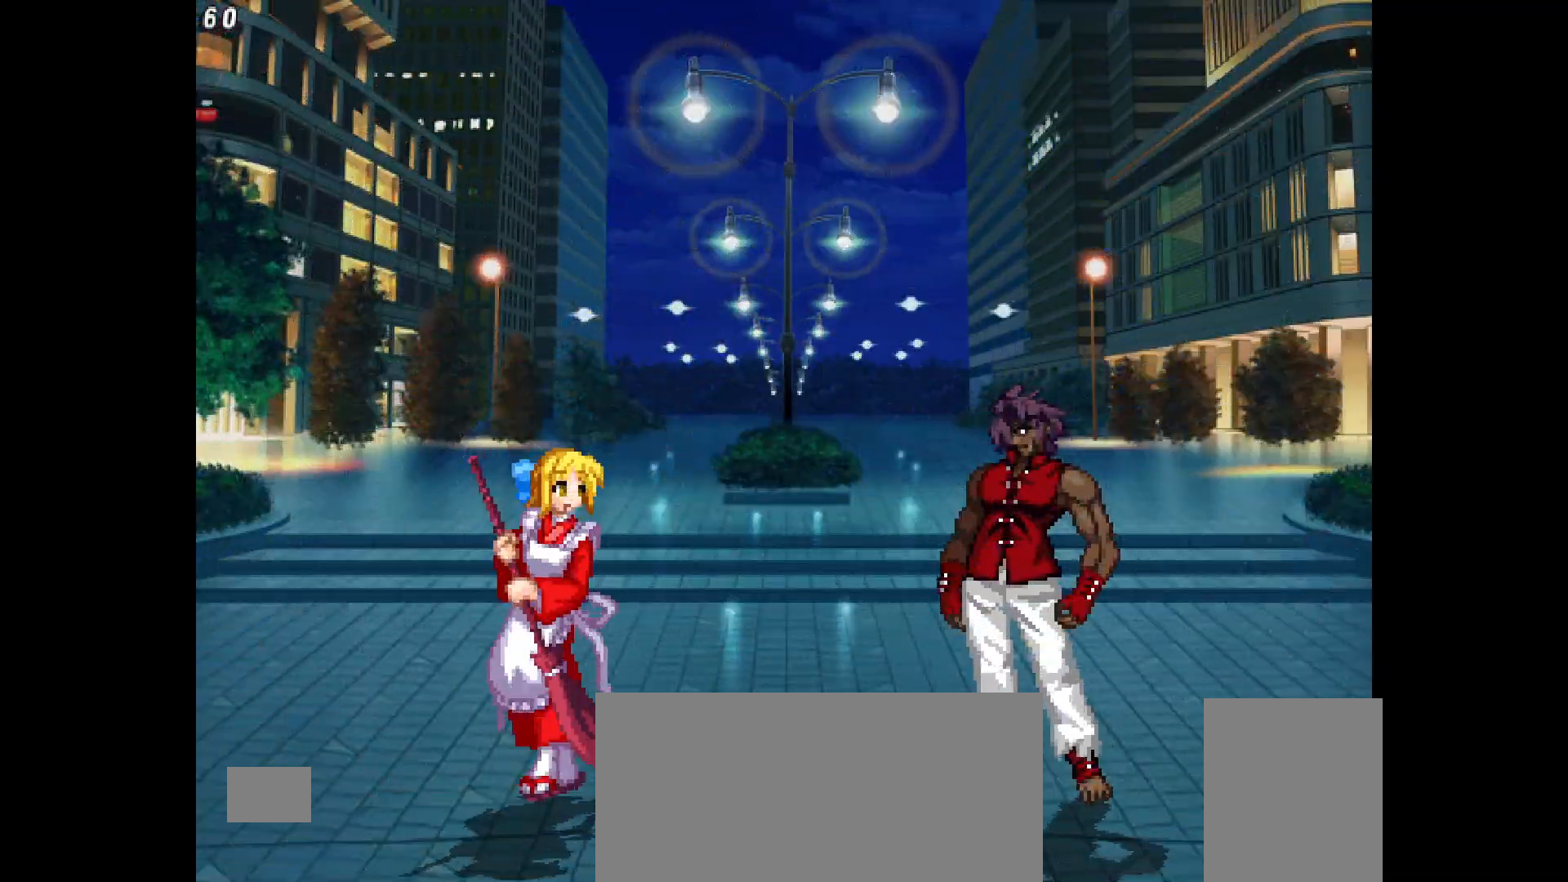
{"dt_ms": 500, "buttons": ["DPAD_LEFT"], "events": [[133, "DPAD_LEFT", "down"]]}
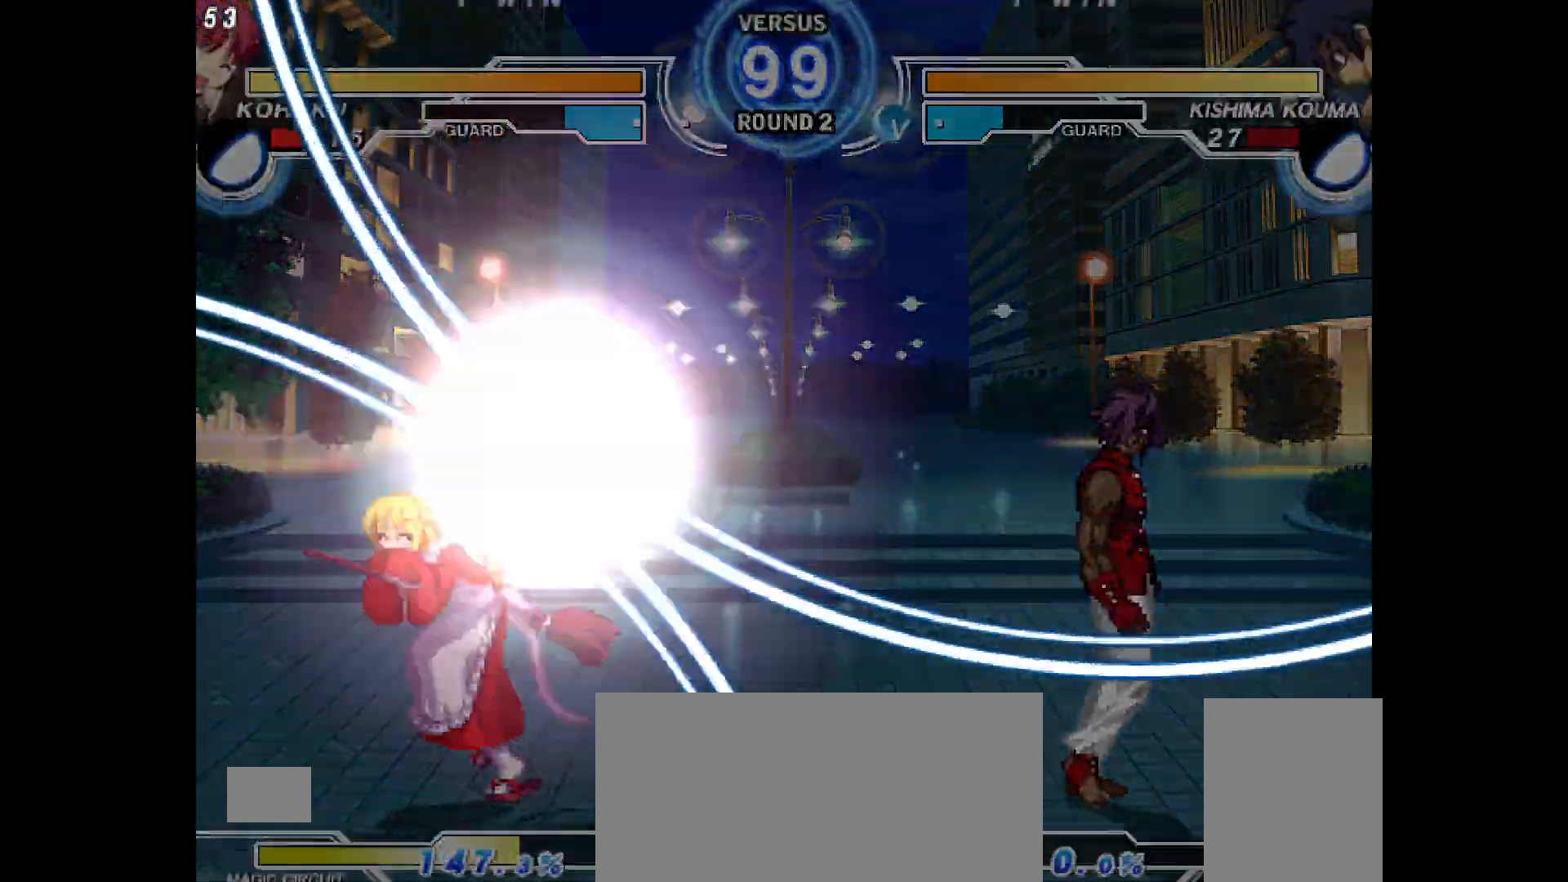
{"dt_ms": 500, "buttons": ["DPAD_UP"], "events": [[67, "DPAD_LEFT", "up"], [67, "DPAD_RIGHT", "down"], [100, "TRIANGLE", "down"], [167, "TRIANGLE", "up"], [183, "DPAD_RIGHT", "up"], [400, "DPAD_UP", "down"]]}
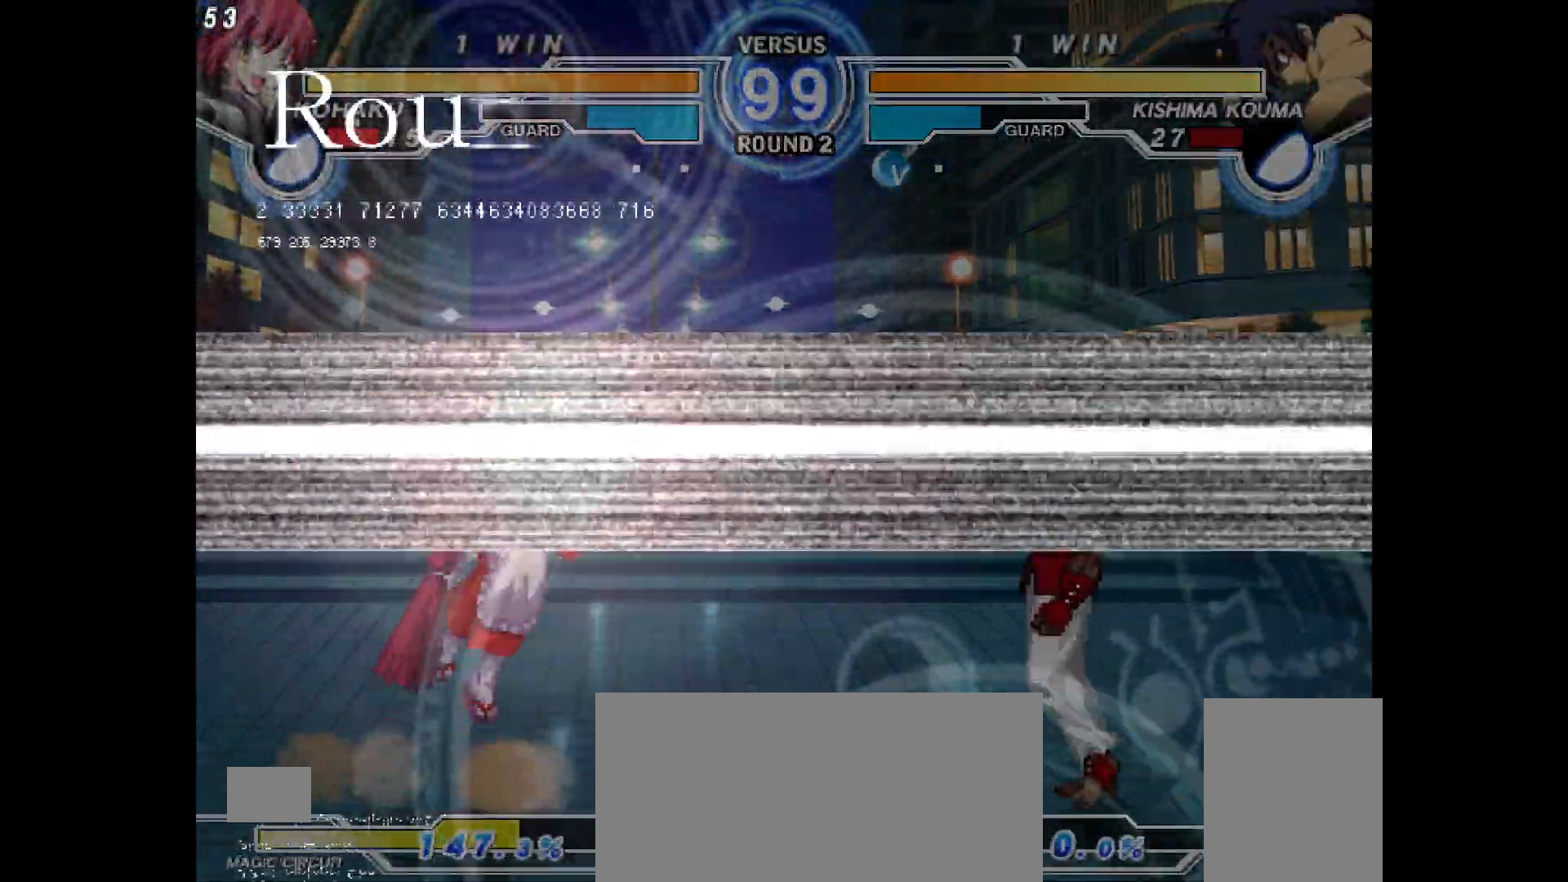
{"dt_ms": 500, "buttons": ["DPAD_LEFT"], "events": [[17, "DPAD_UP", "up"], [33, "DPAD_LEFT", "down"]]}
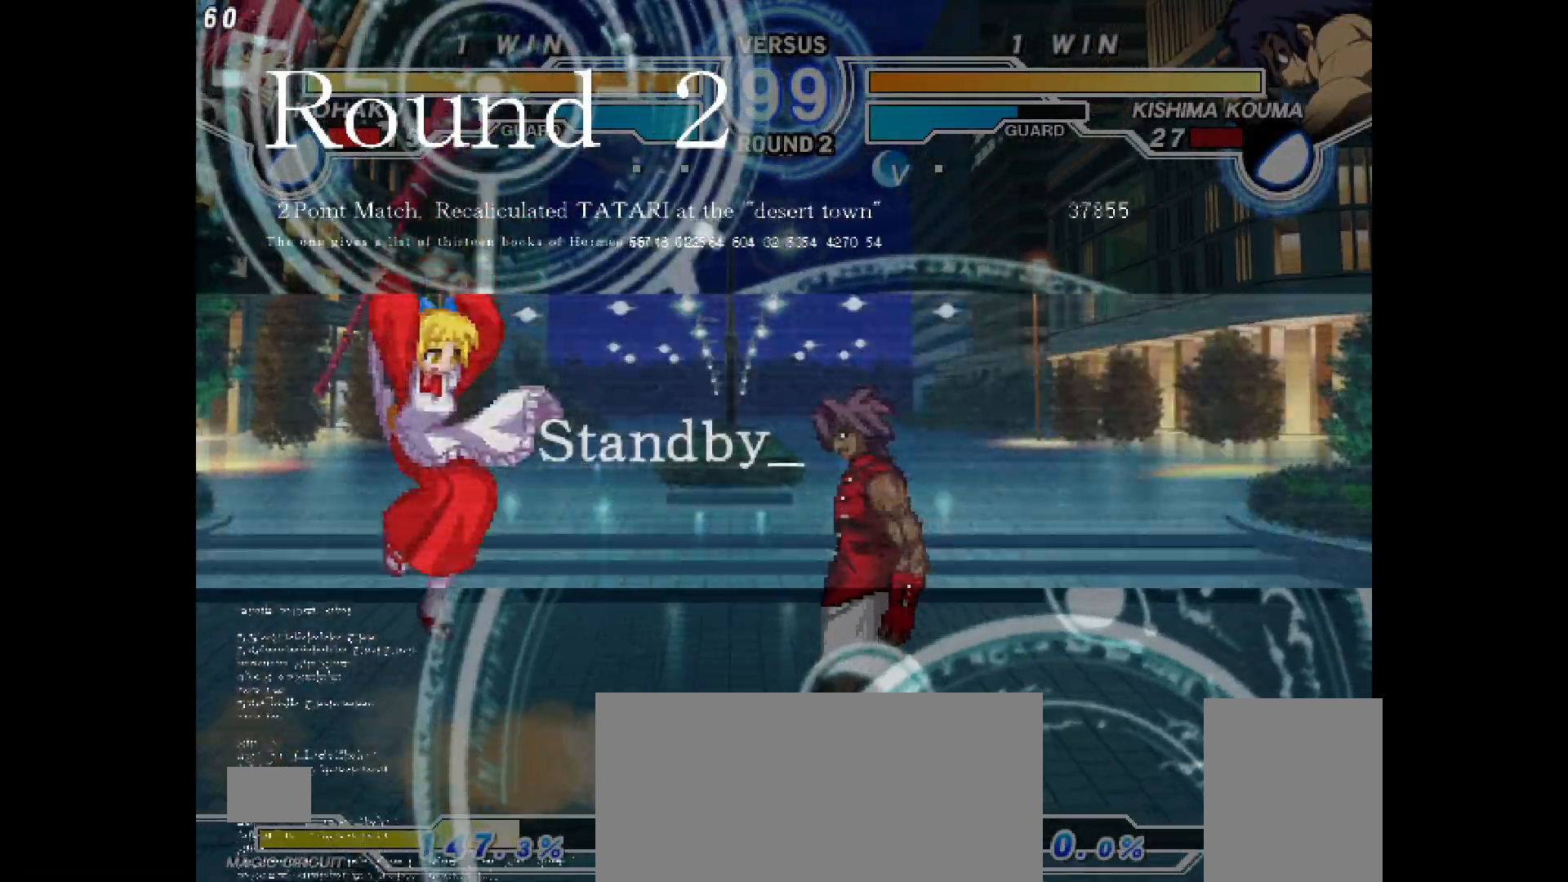
{"dt_ms": 500, "buttons": [], "events": [[17, "DPAD_LEFT", "up"], [167, "DPAD_LEFT", "down"], [250, "TRIANGLE", "down"], [333, "TRIANGLE", "up"], [467, "DPAD_LEFT", "up"]]}
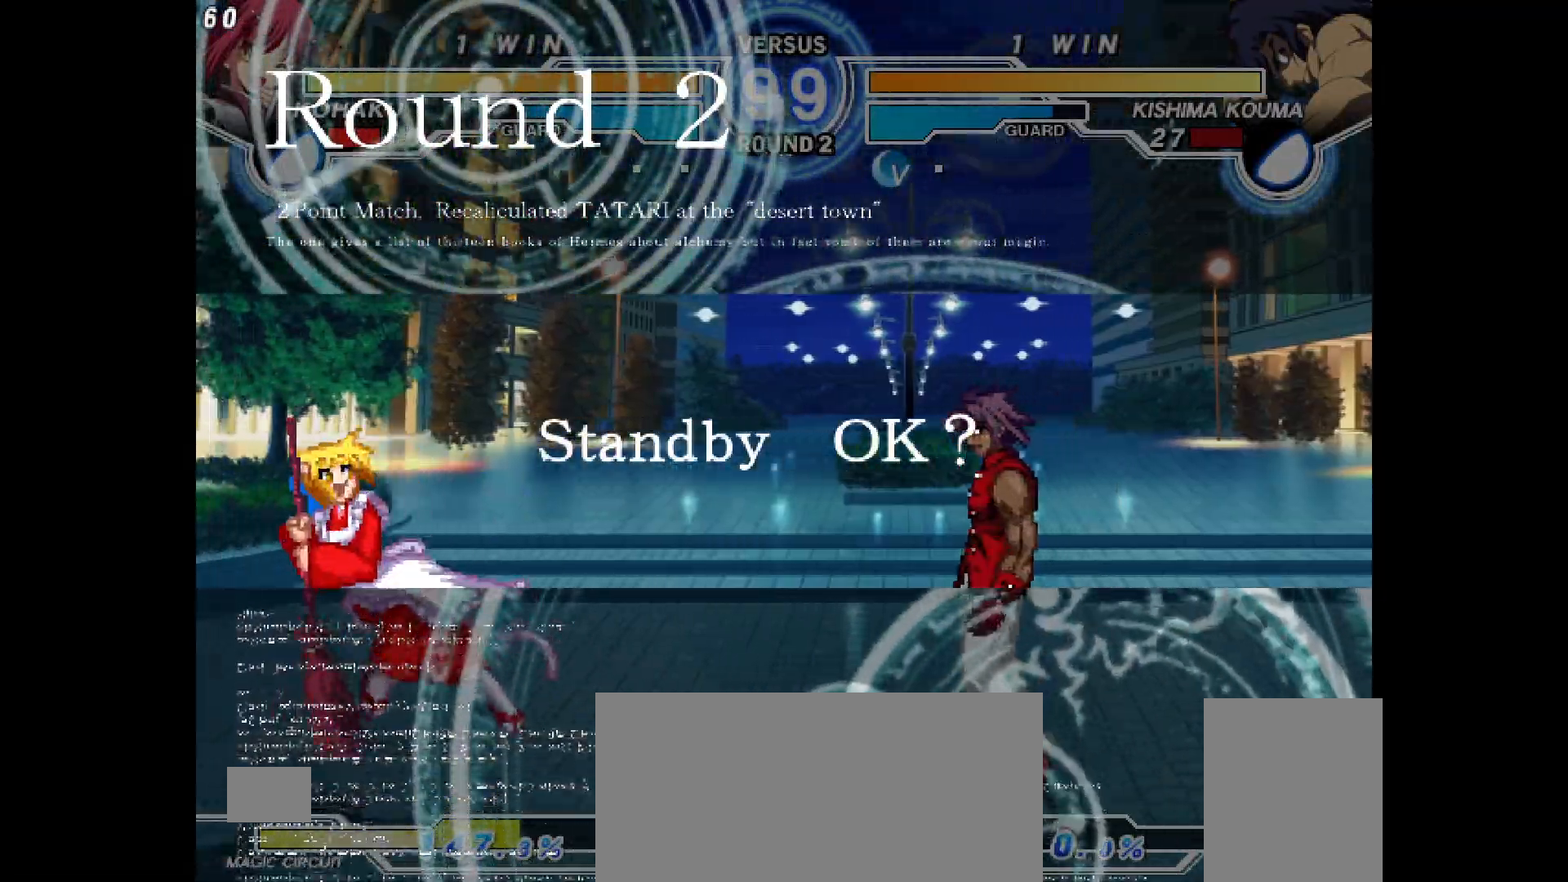
{"dt_ms": 500, "buttons": [], "events": [[183, "DPAD_RIGHT", "down"], [200, "TRIANGLE", "down"], [283, "TRIANGLE", "up"], [300, "DPAD_RIGHT", "up"]]}
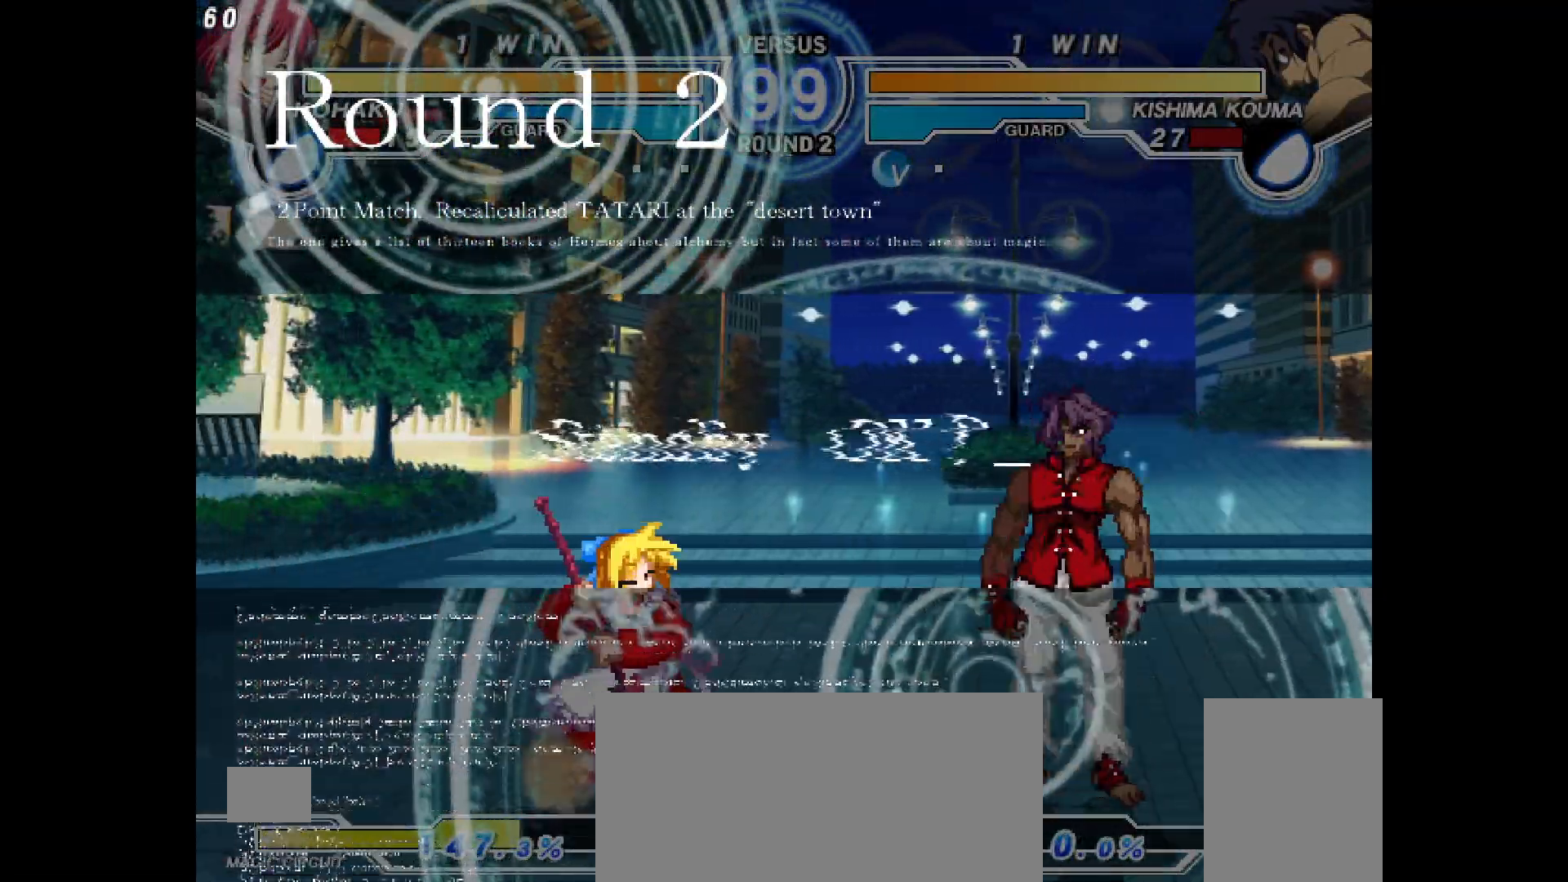
{"dt_ms": 500, "buttons": ["DPAD_LEFT"], "events": [[333, "DPAD_LEFT", "down"]]}